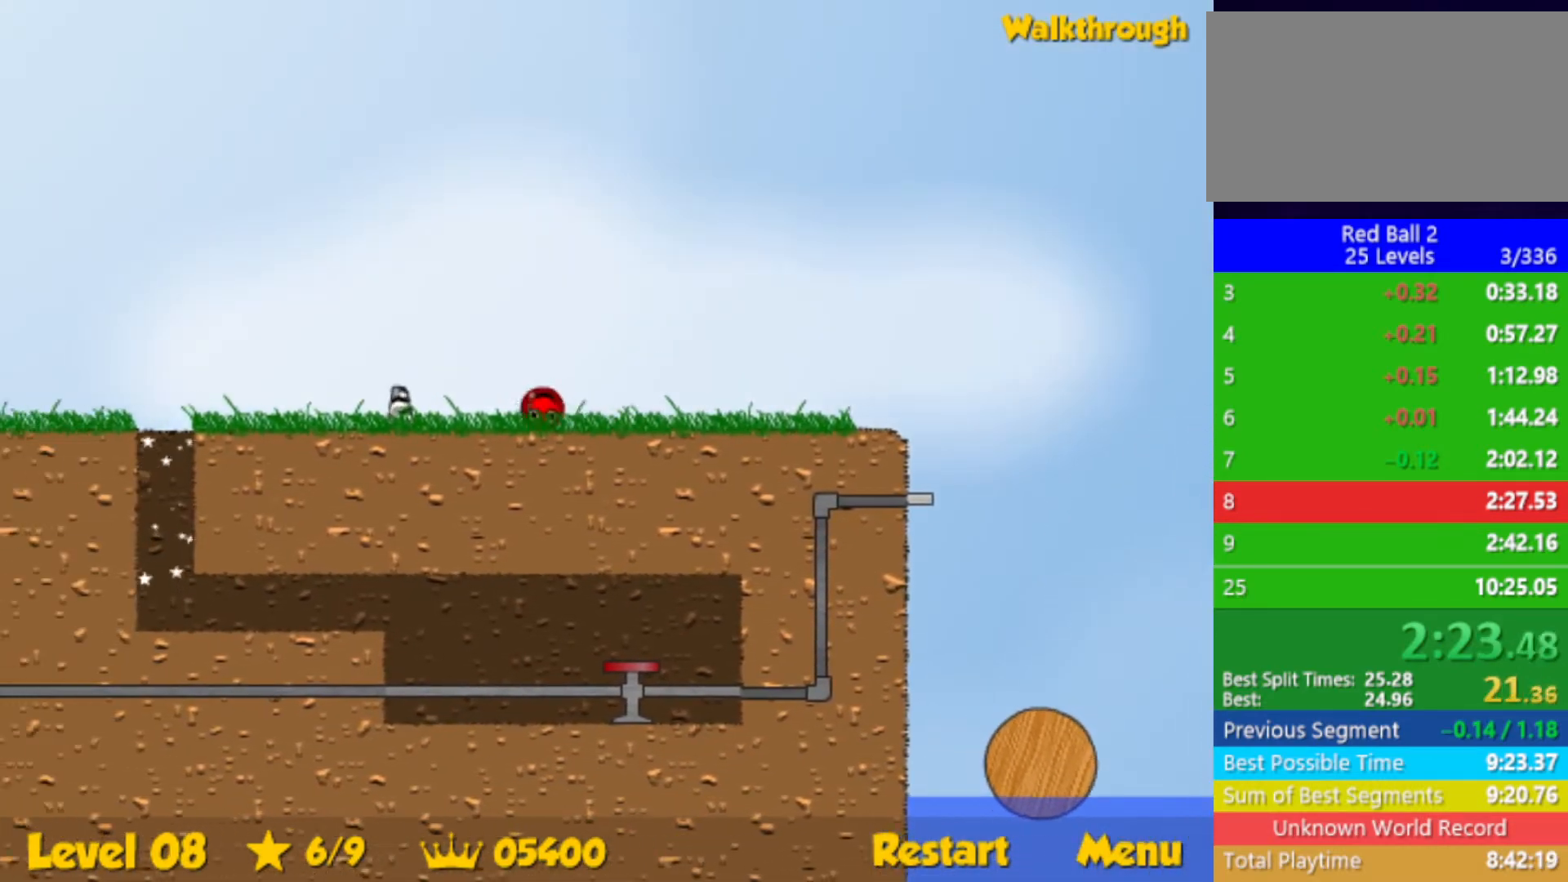
Gameplay with keyboard; each line is a JSON object with the keys held at the frame after it. "events" lists presses ("down") and releases ("up") of "down", "left", "p", "r", "right" and "up" between this image and that frame as [ms after this image, input, new state], when the widget could be followed in between. No other keys are recorded. Mouse input is not recorded.
{"keys": ["down", "left"], "events": [[83, "down", "down"]]}
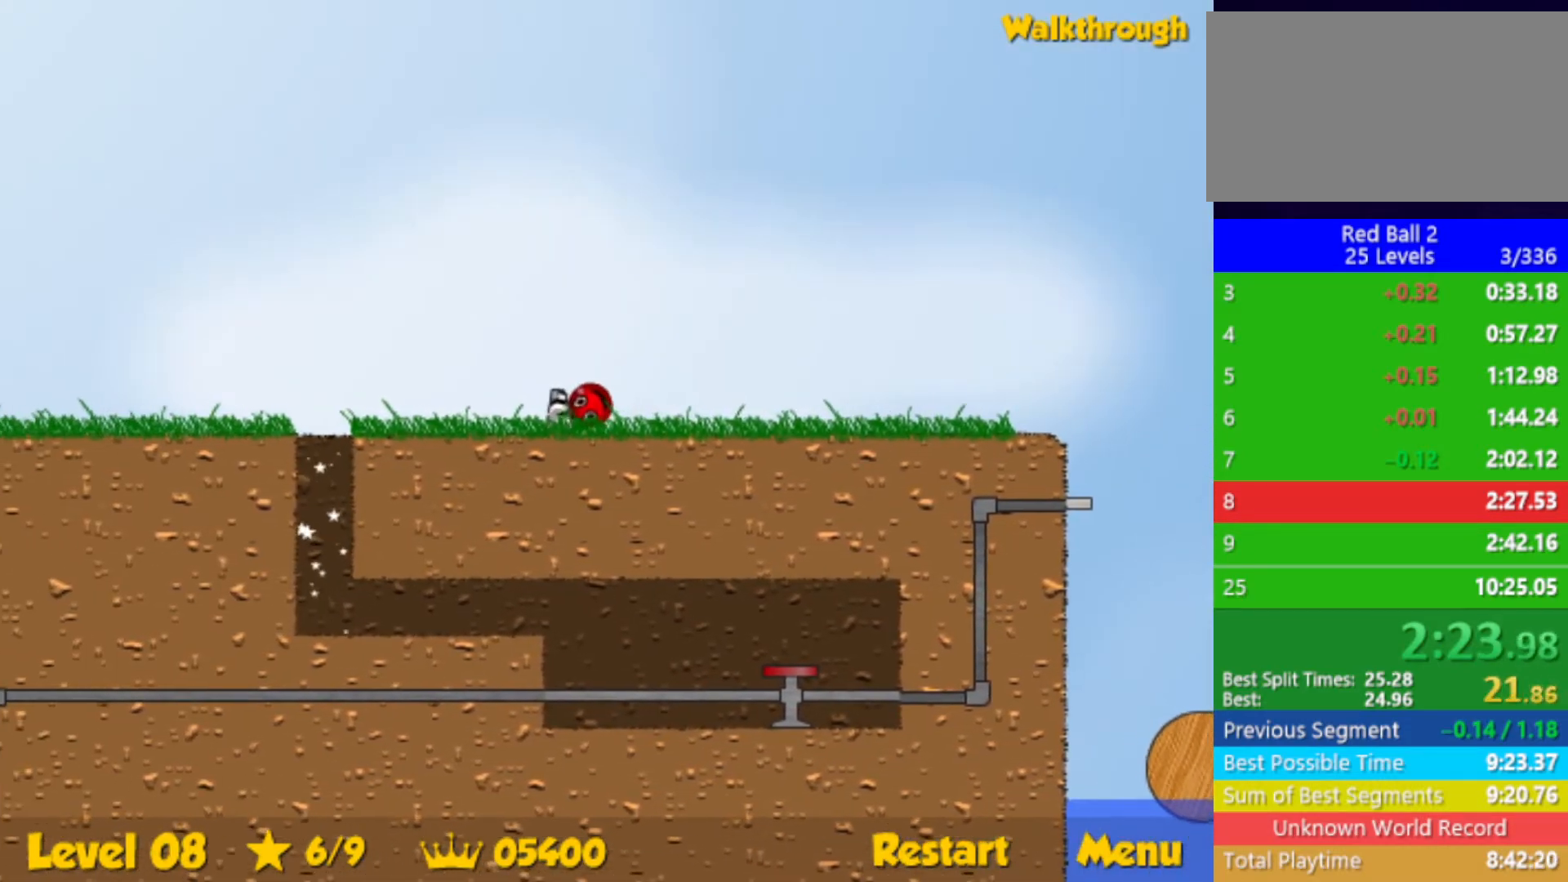
{"keys": ["down", "left"], "events": []}
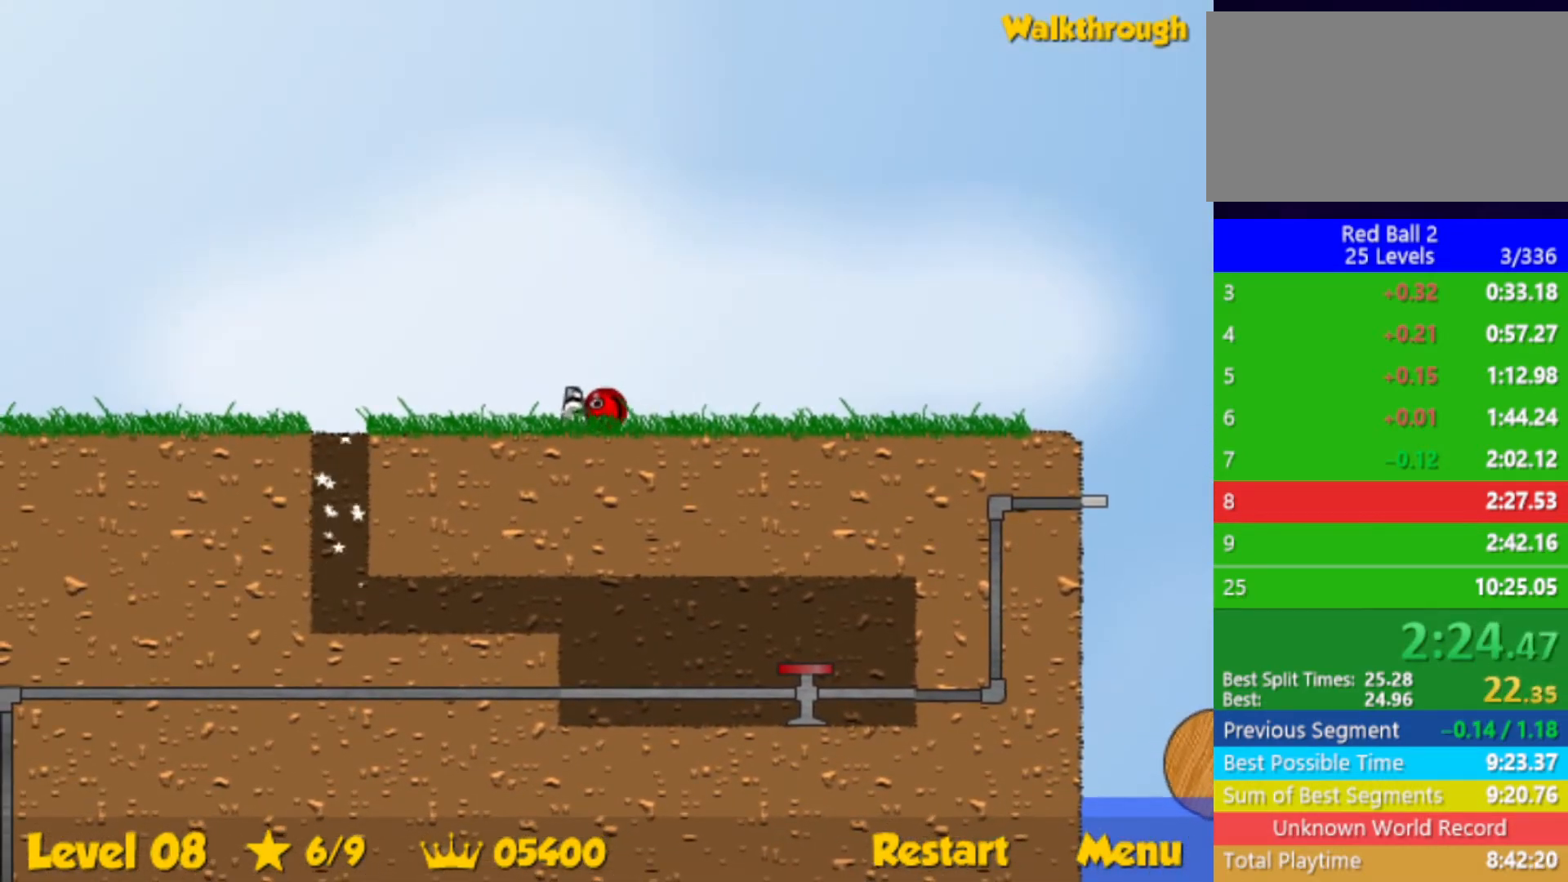
{"keys": ["right"], "events": [[50, "right", "down"], [83, "left", "up"], [100, "down", "up"]]}
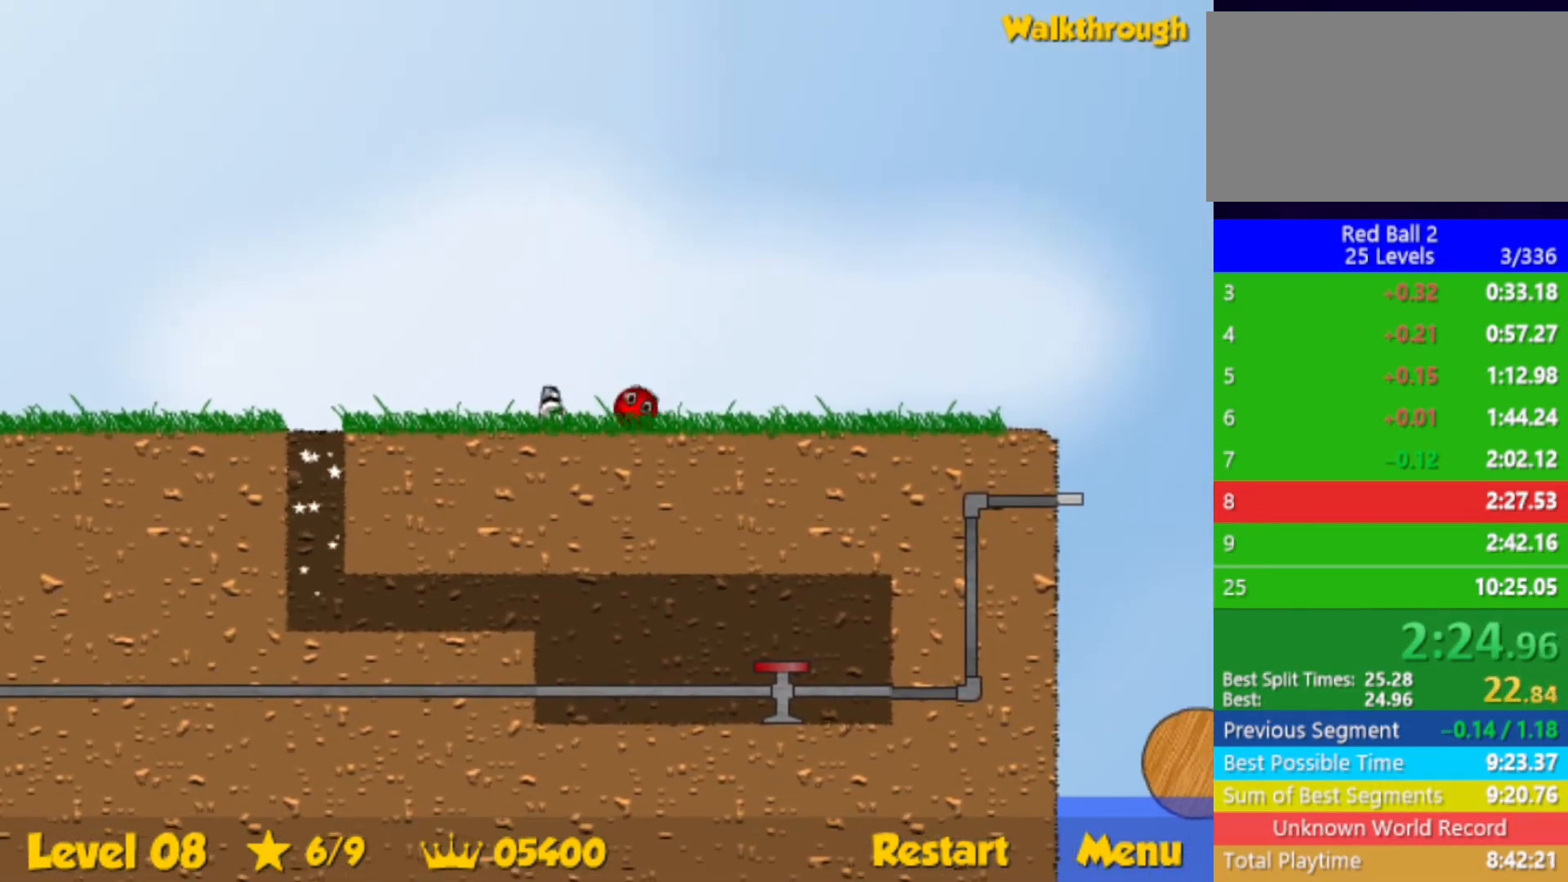
{"keys": ["right", "up"], "events": [[483, "up", "down"]]}
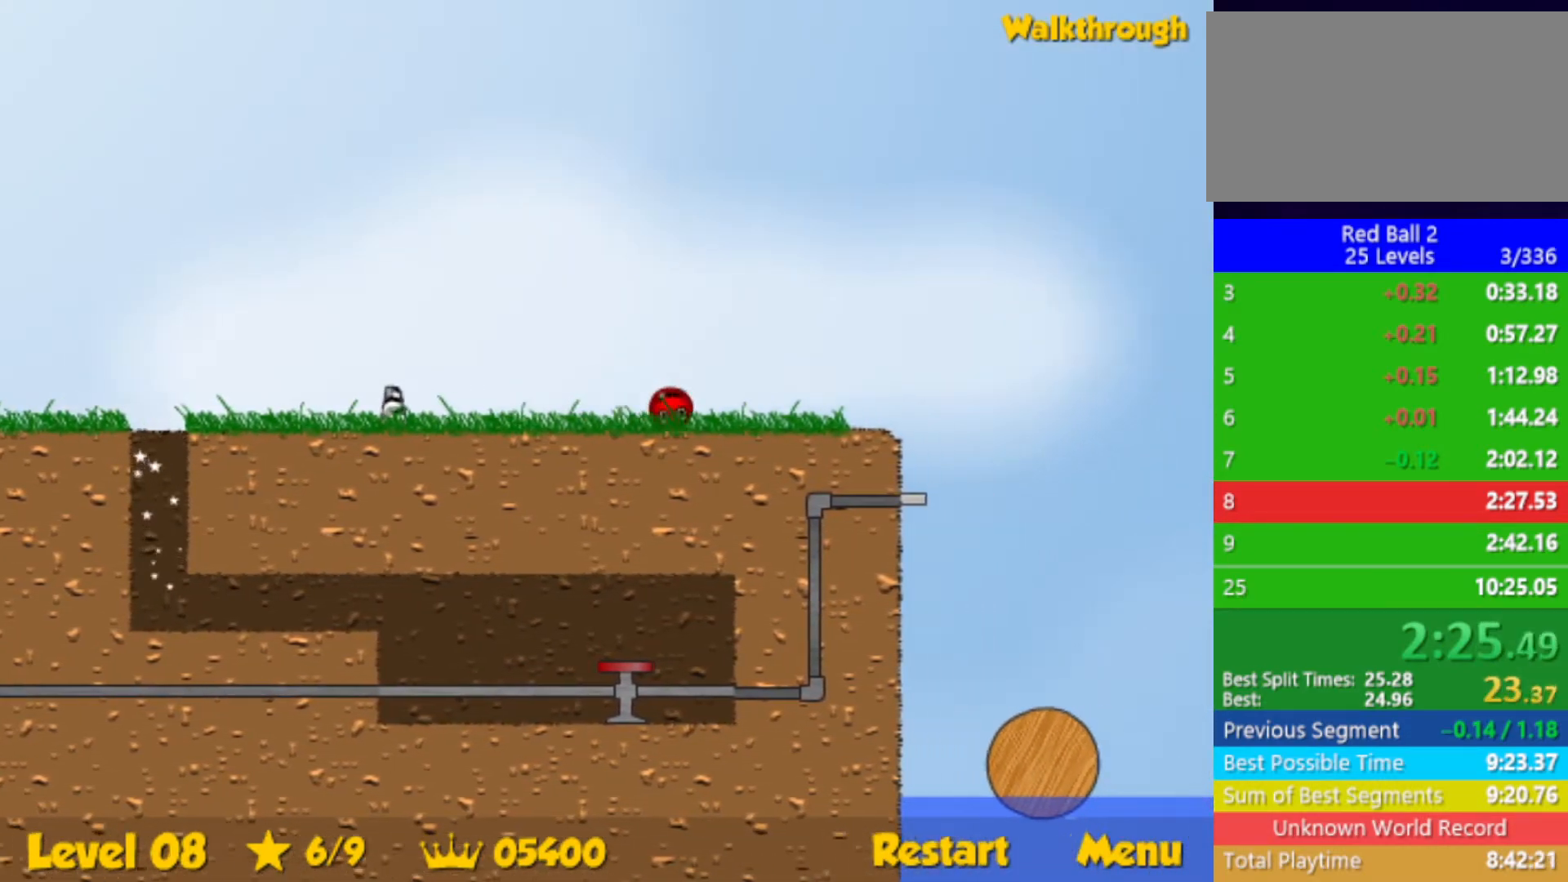
{"keys": ["right", "up"], "events": []}
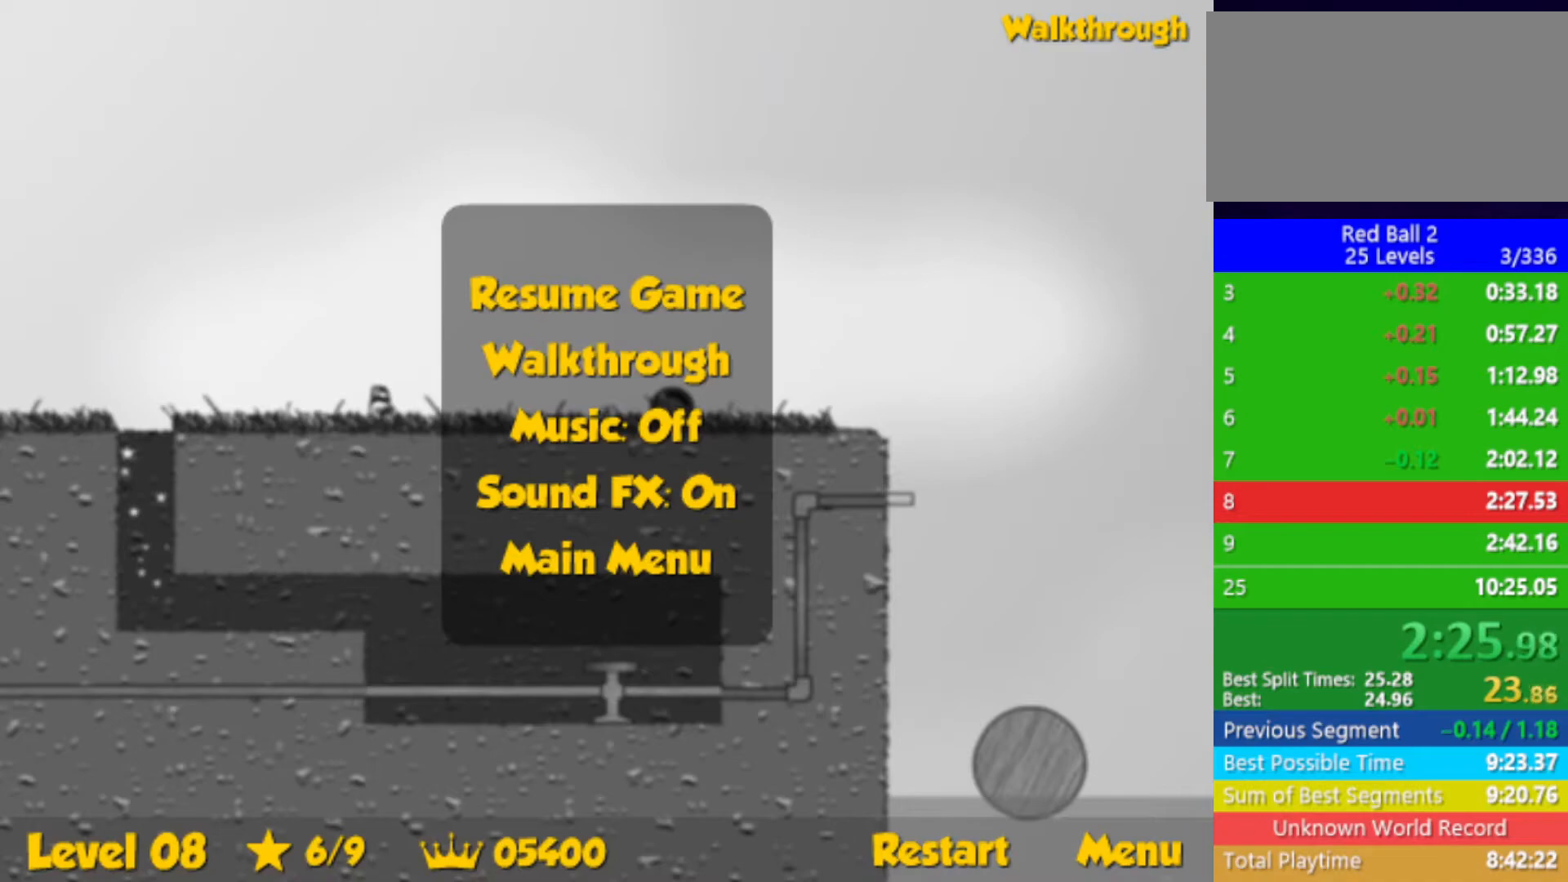
{"keys": ["right", "up"], "events": []}
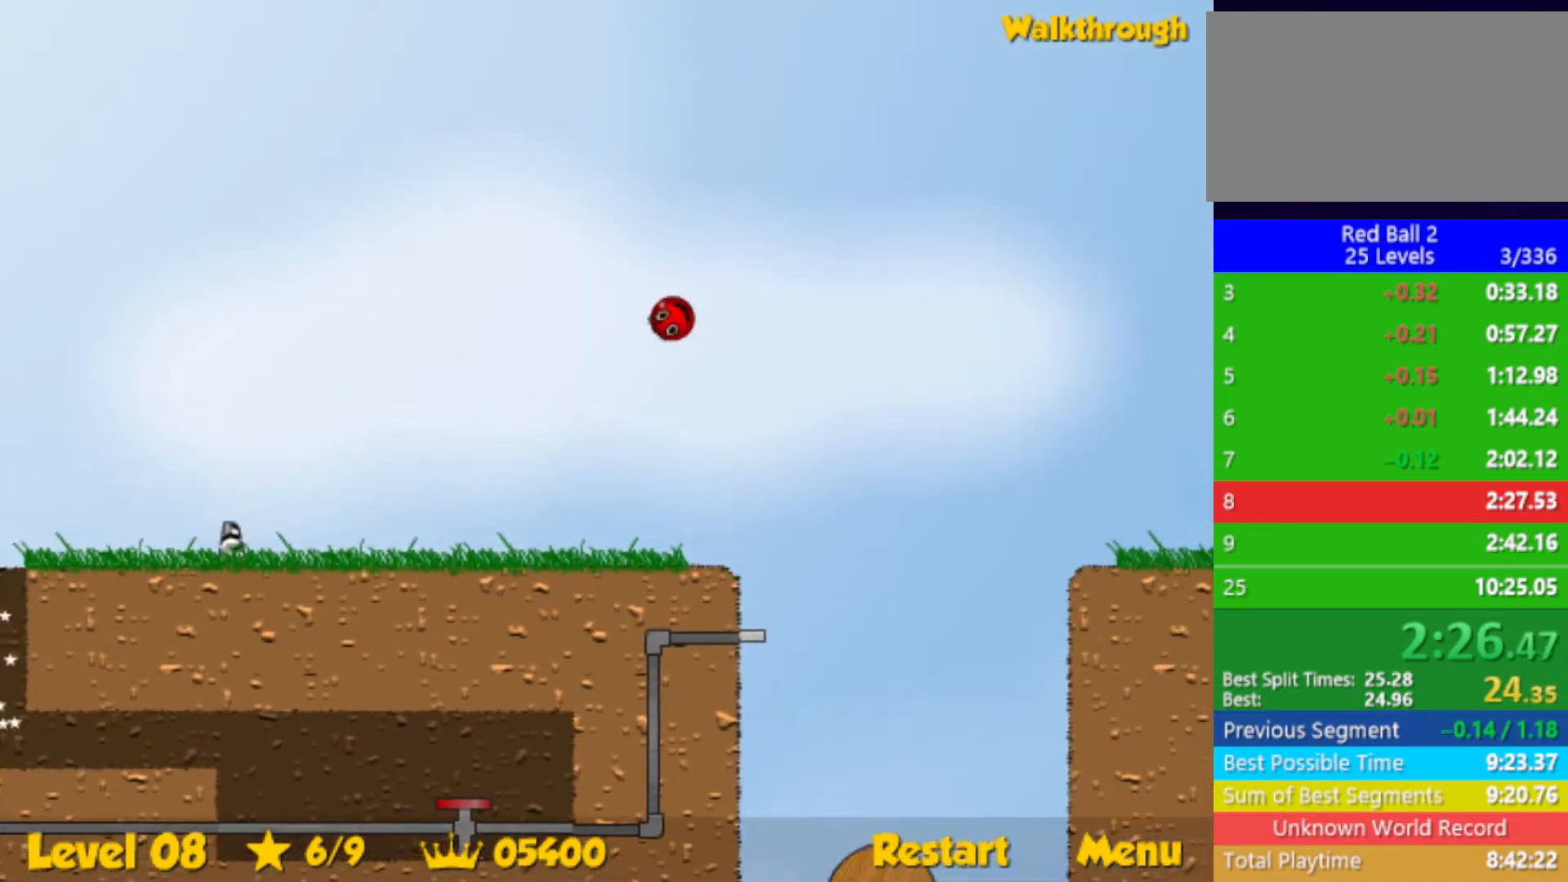
{"keys": ["right", "up"], "events": []}
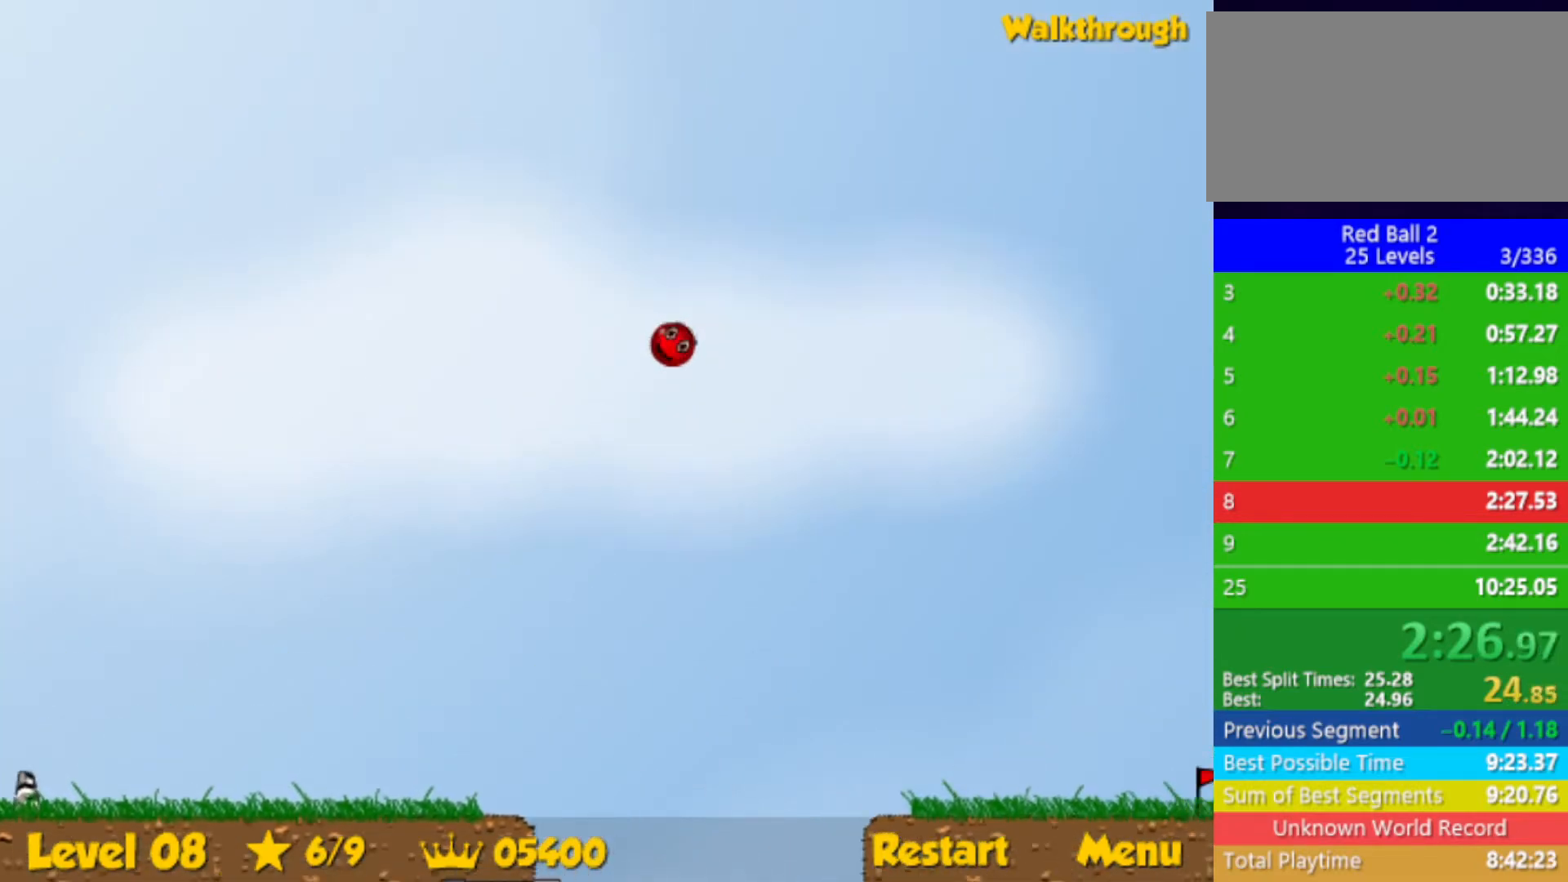
{"keys": ["right", "up"], "events": []}
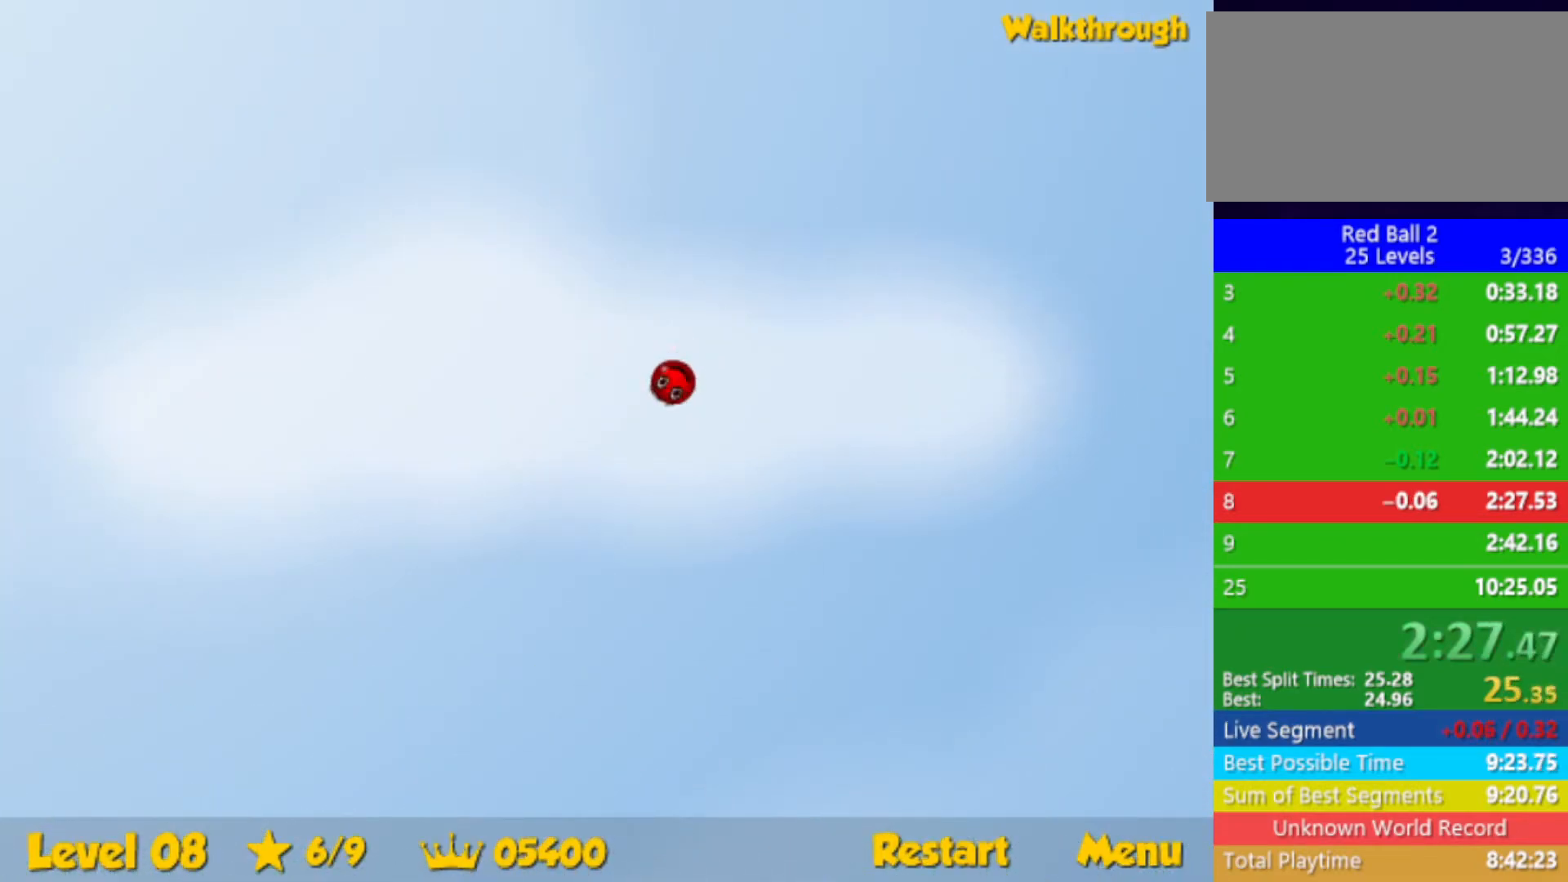
{"keys": ["right", "up"], "events": []}
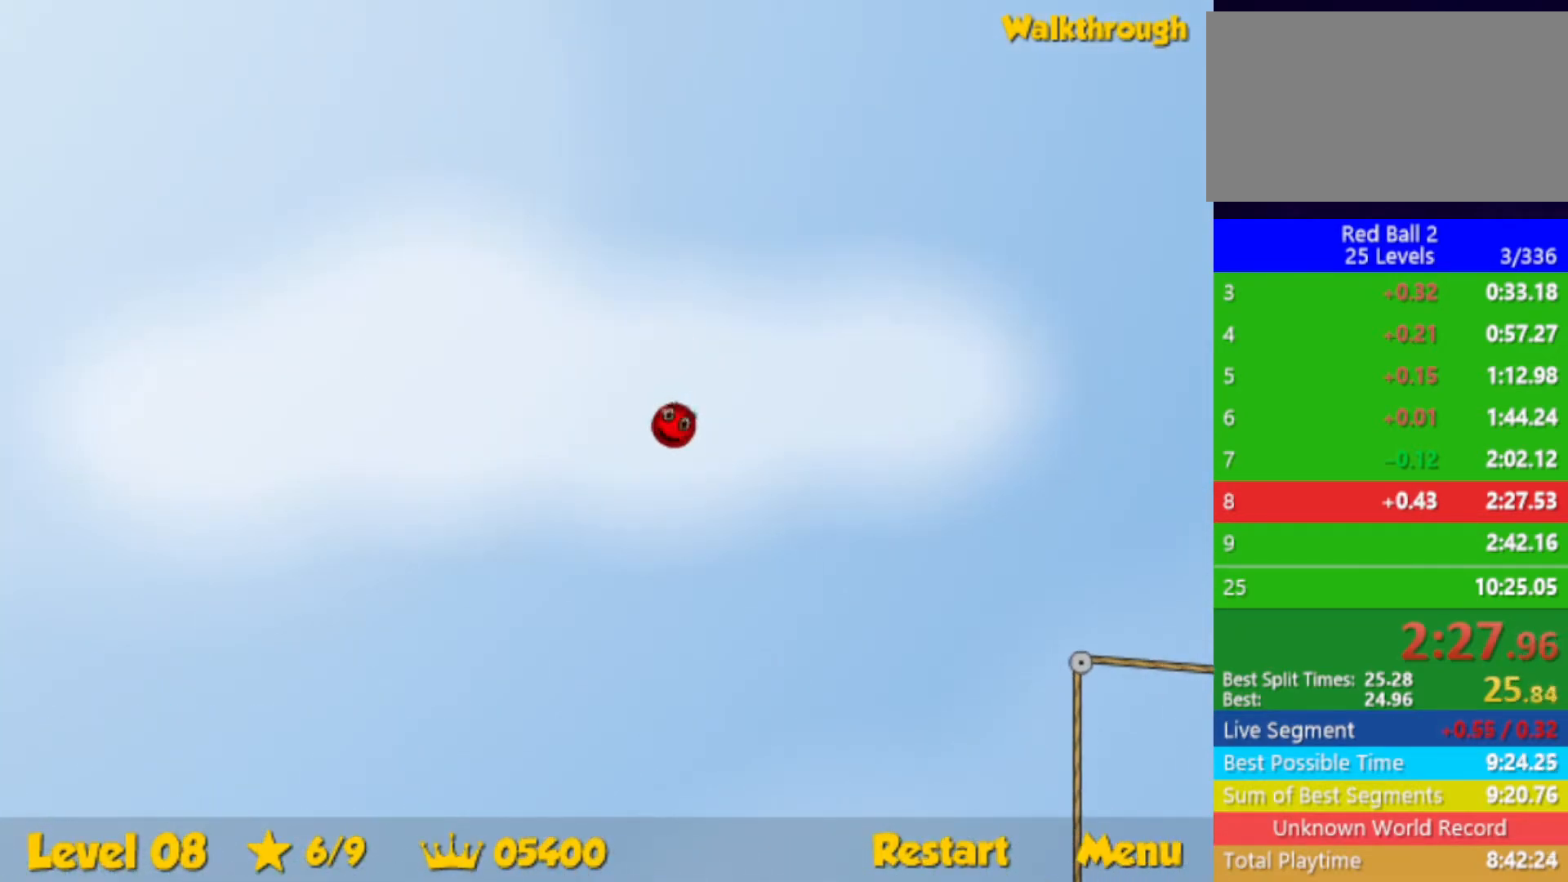
{"keys": ["right", "up"], "events": []}
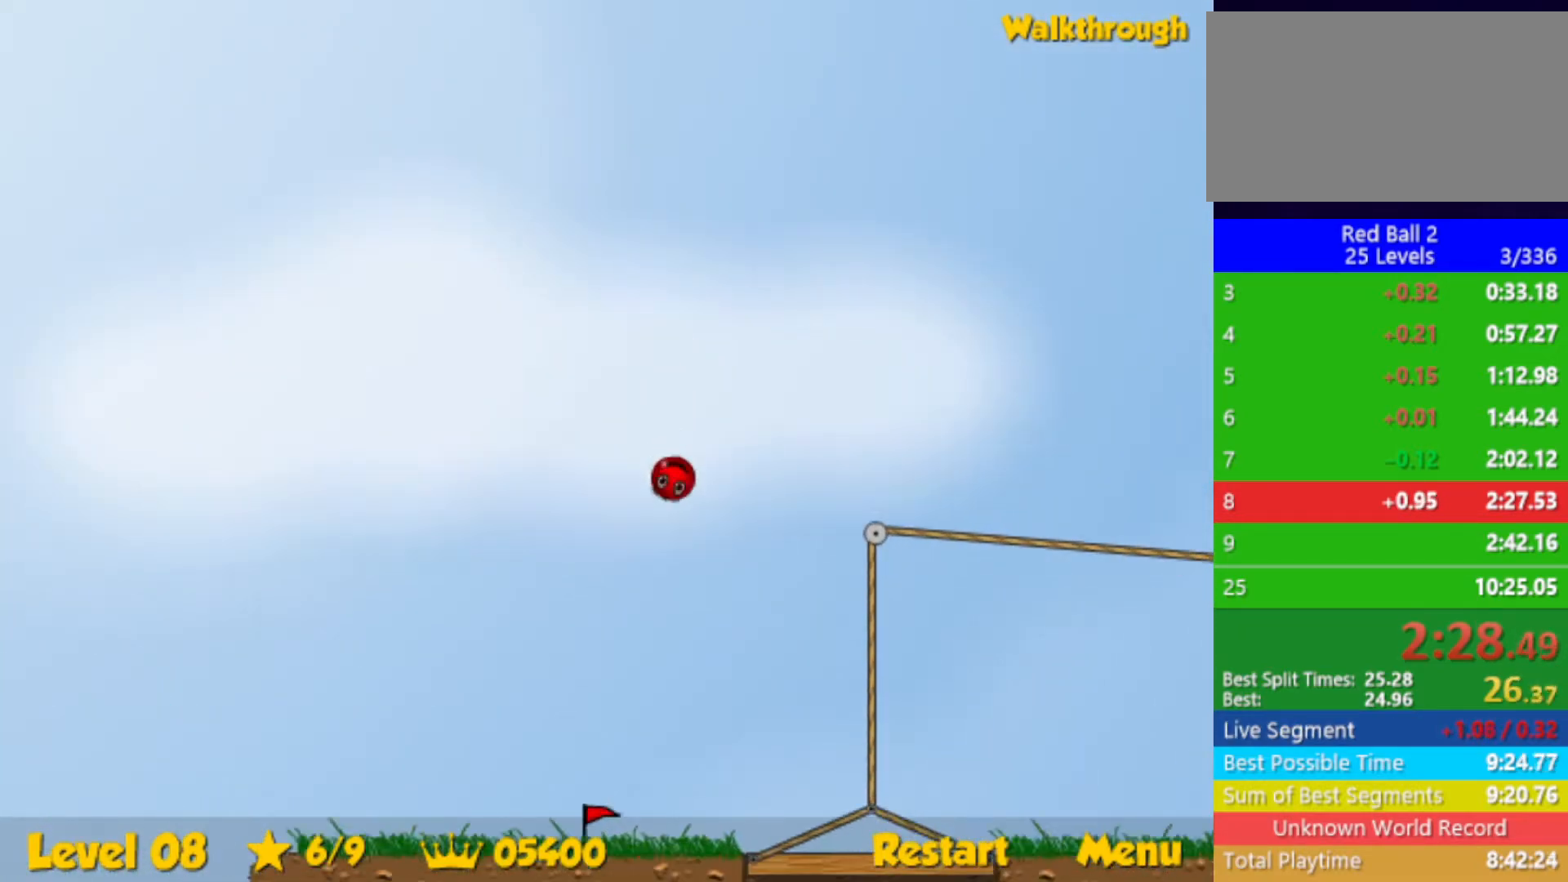
{"keys": ["right", "up"], "events": []}
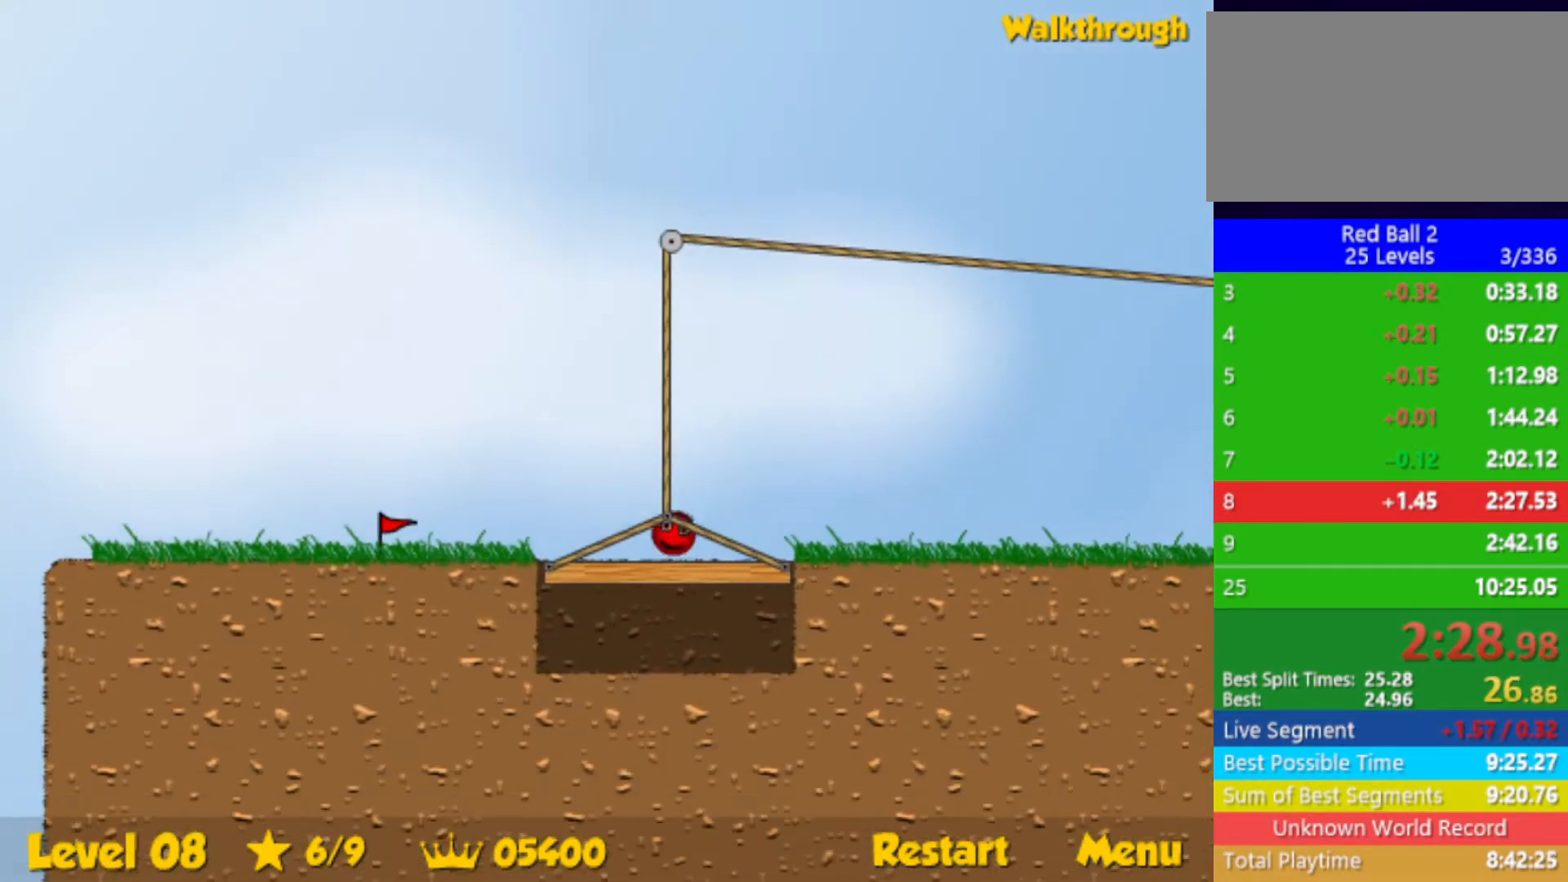
{"keys": ["right"], "events": [[300, "up", "up"]]}
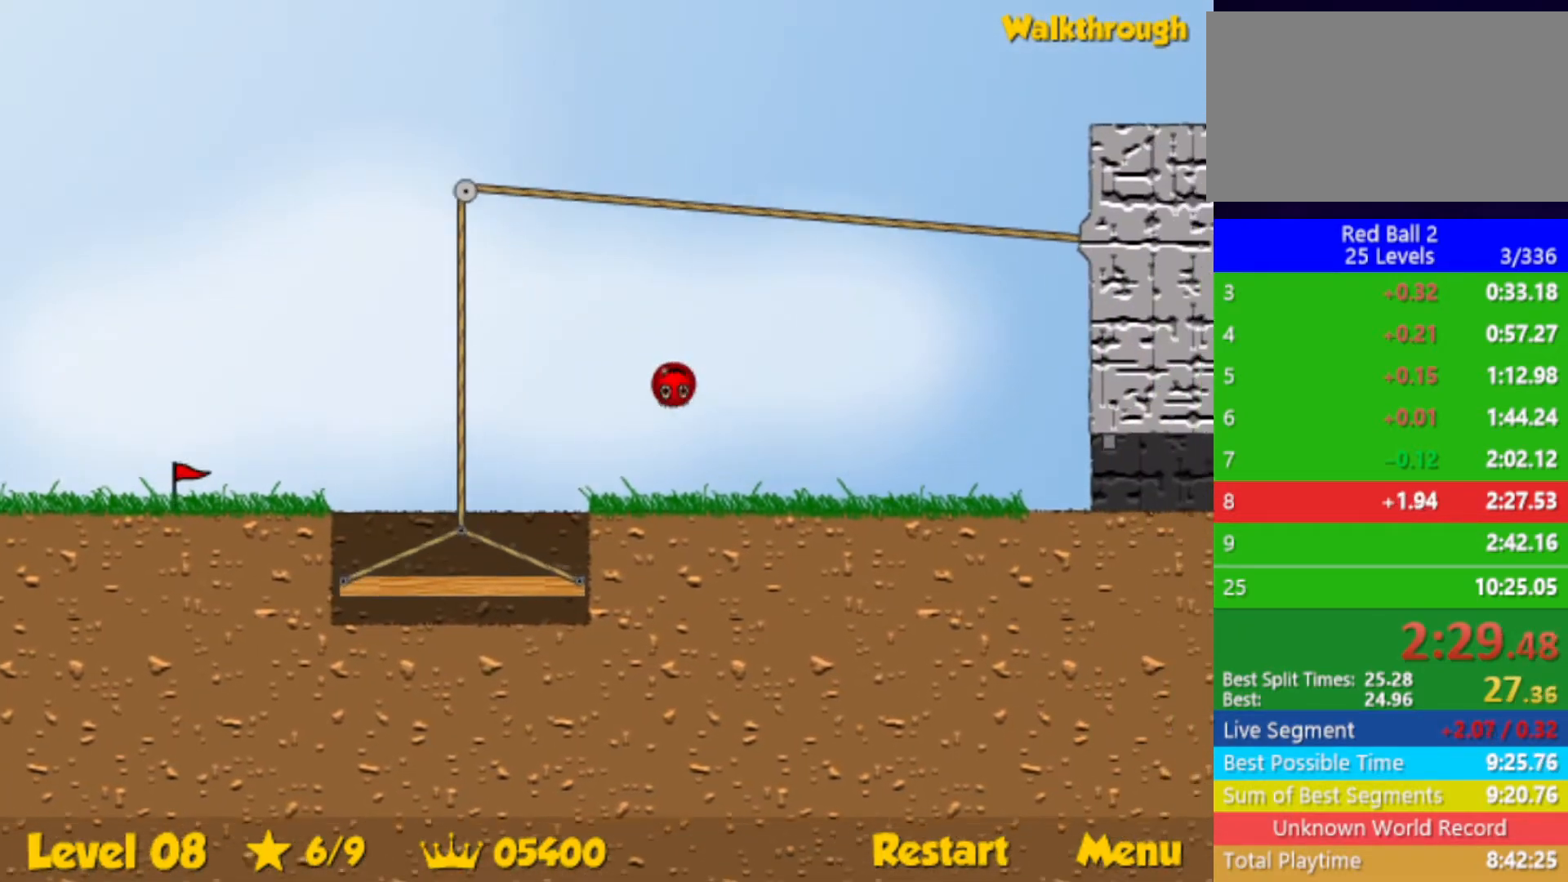
{"keys": ["right"], "events": []}
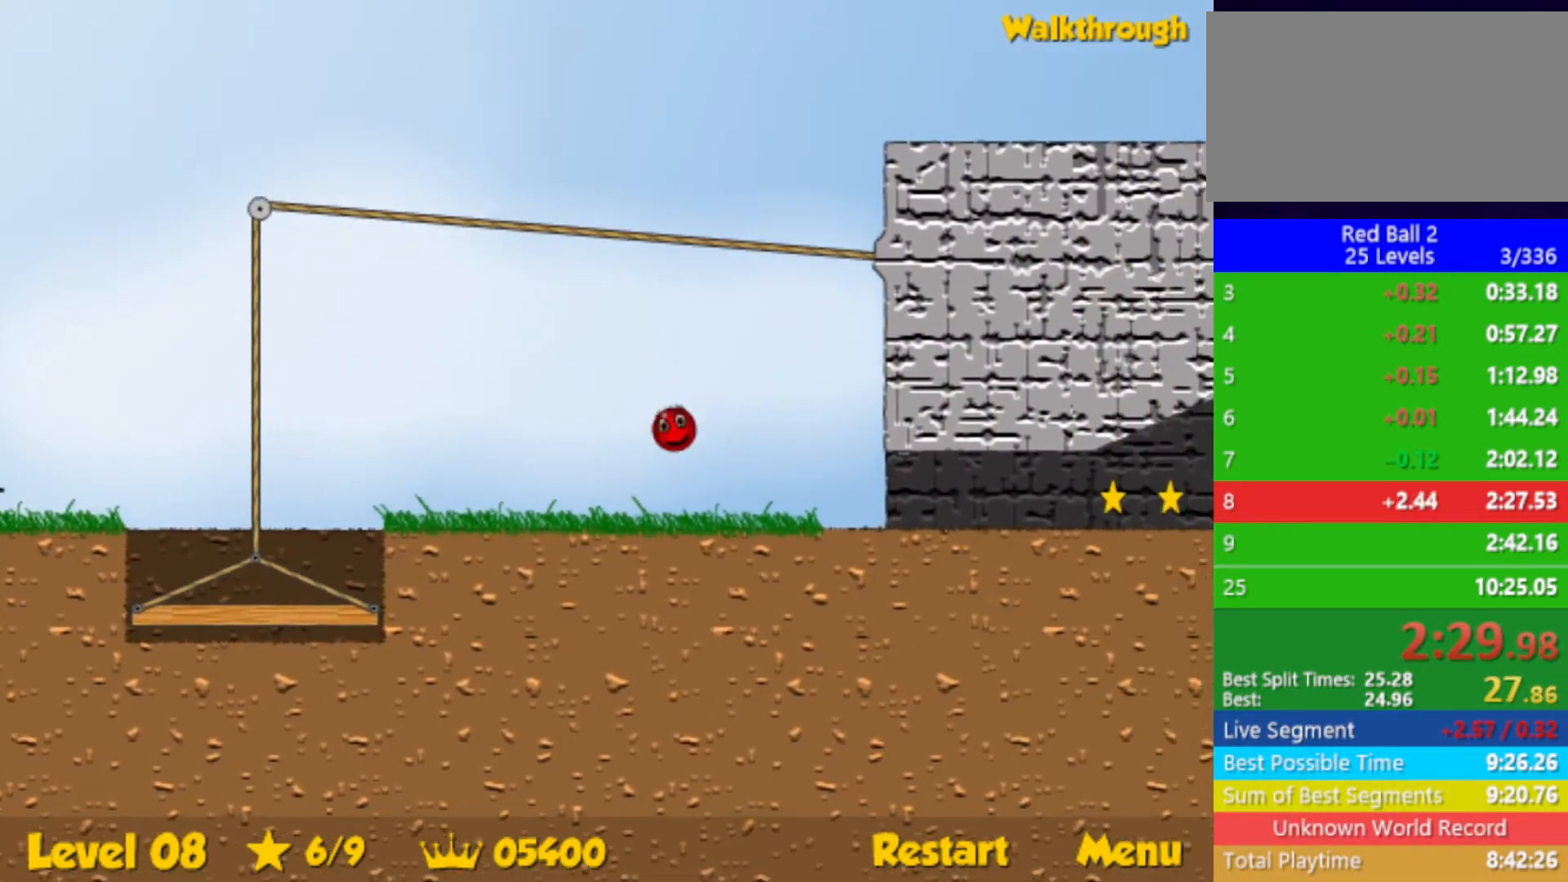
{"keys": ["right"], "events": []}
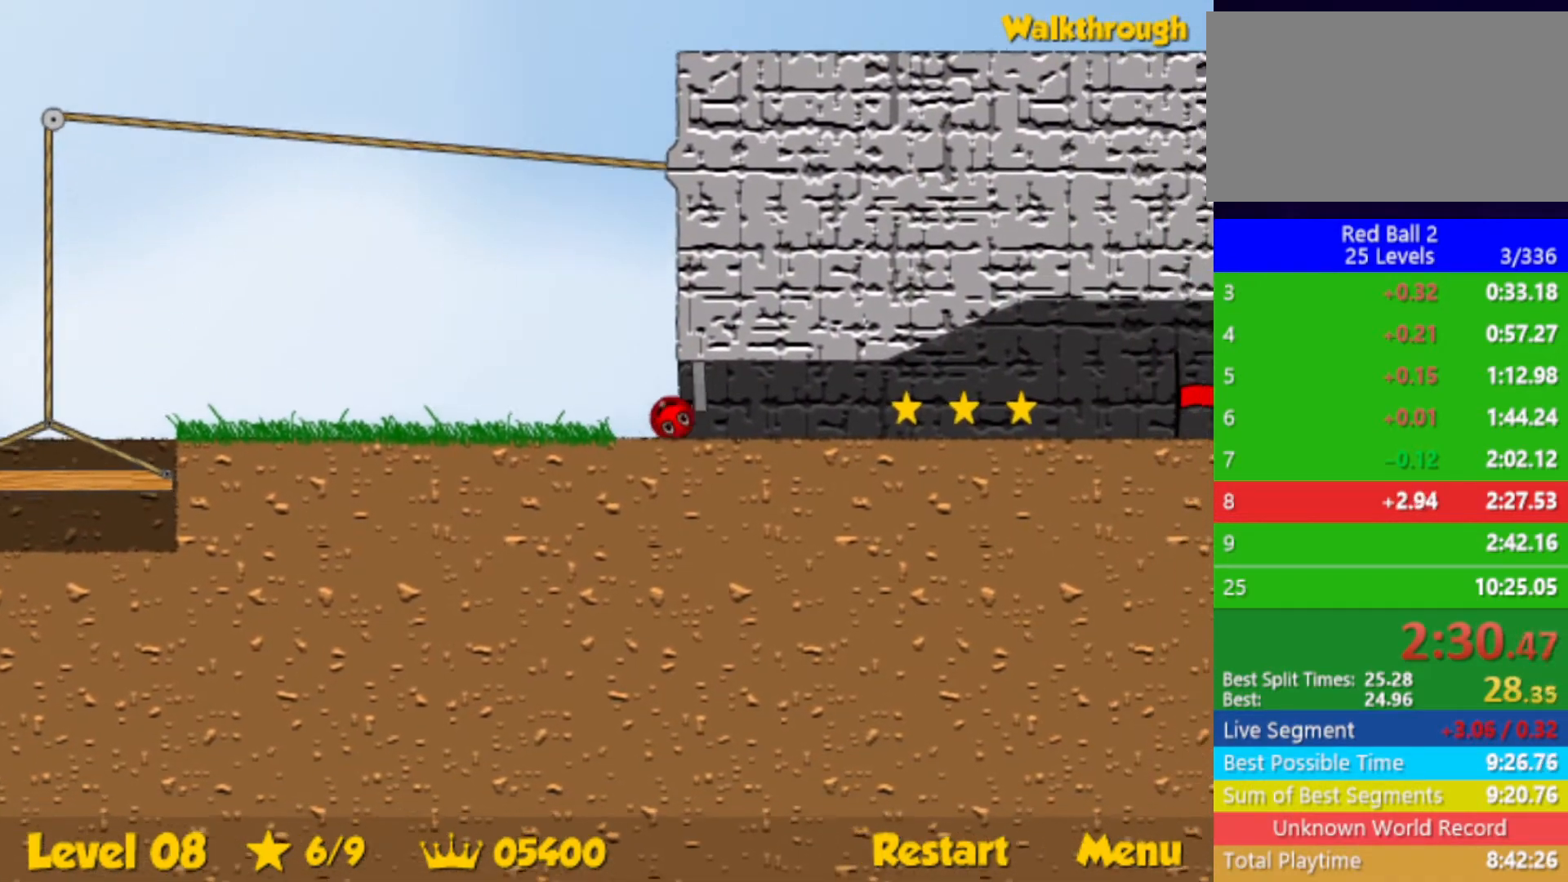
{"keys": ["right"], "events": []}
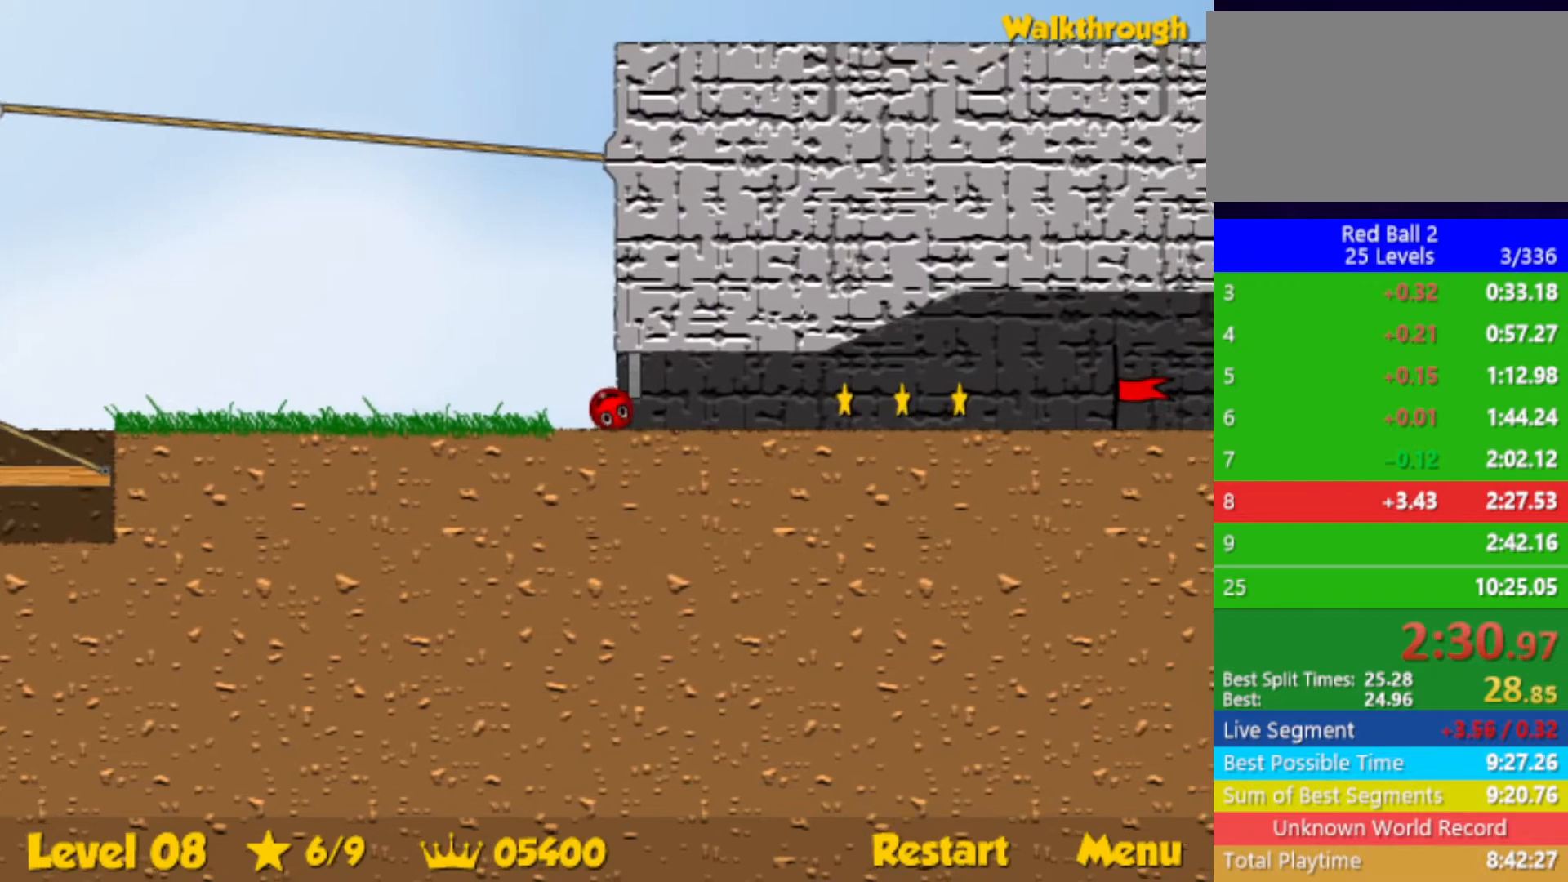
{"keys": ["right"], "events": [[183, "up", "down"], [233, "up", "up"]]}
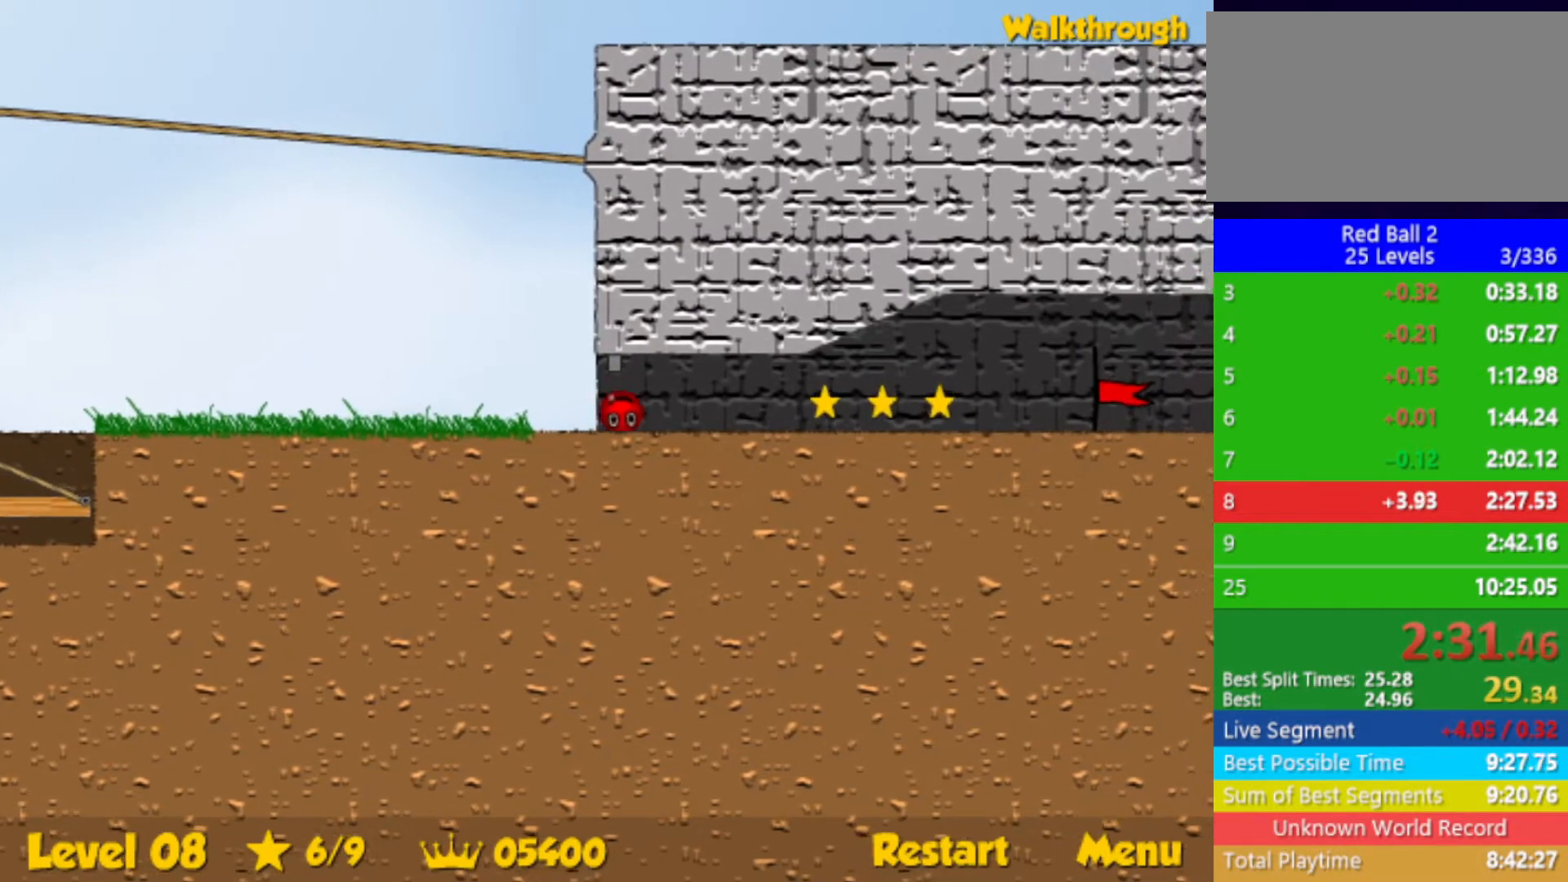
{"keys": ["right"], "events": []}
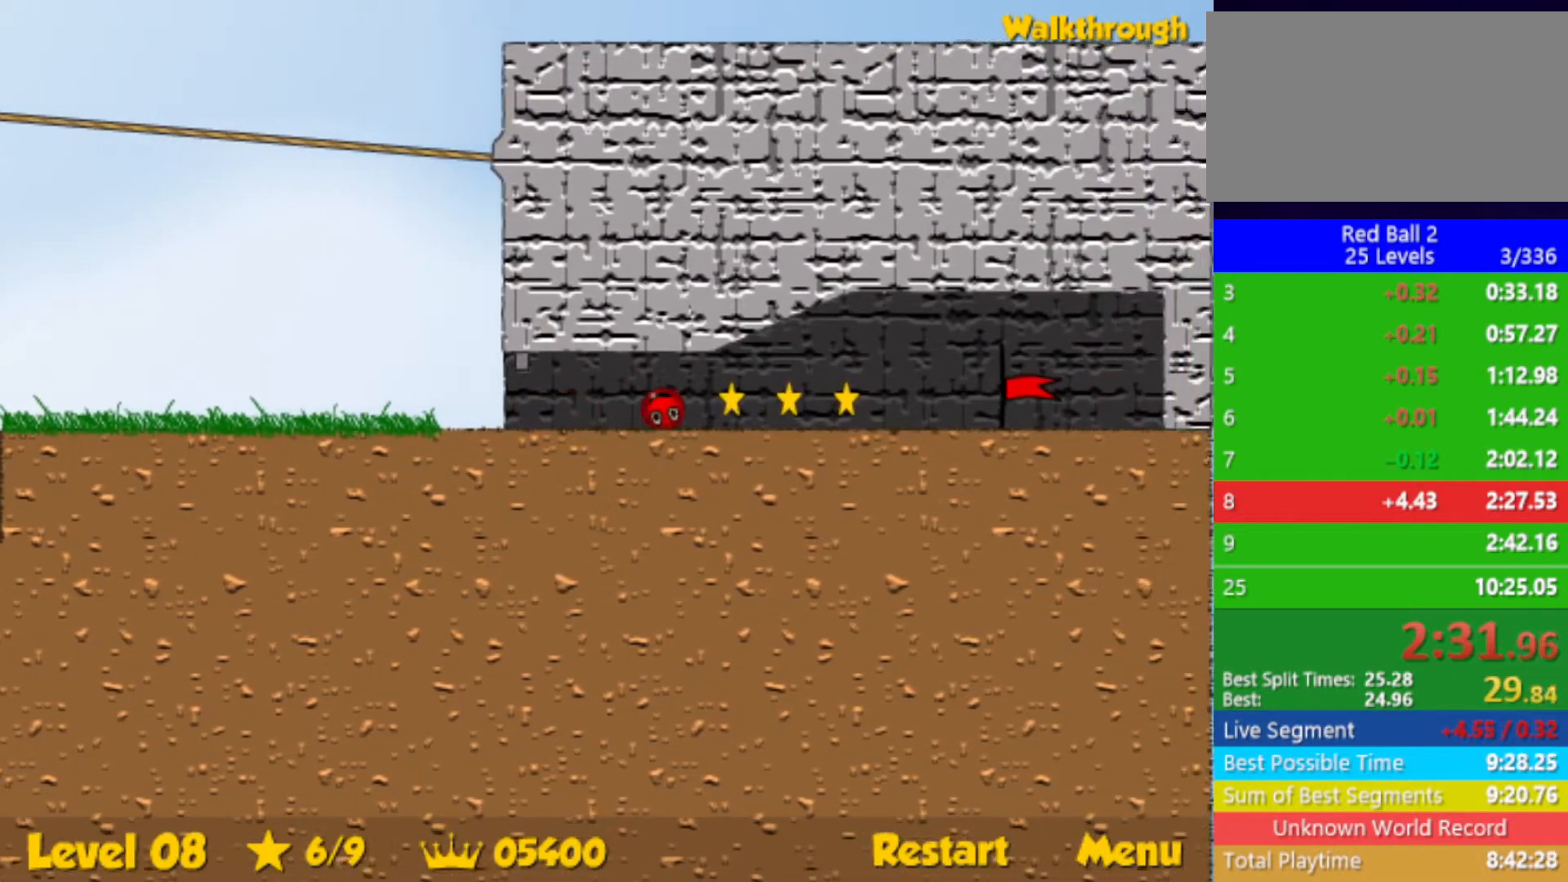
{"keys": ["right"], "events": []}
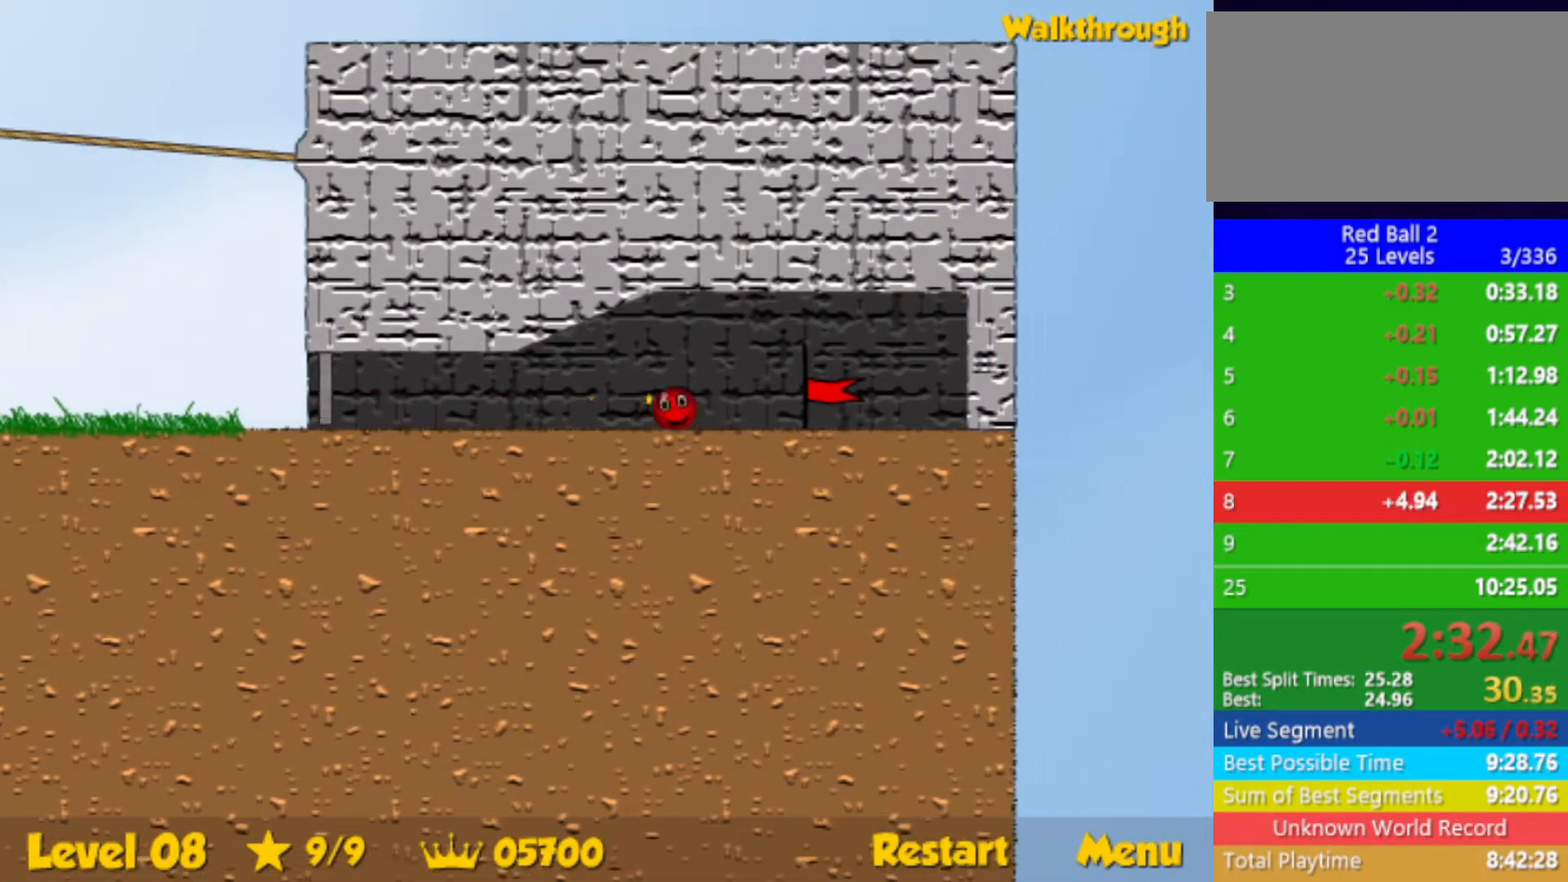
{"keys": [], "events": [[500, "right", "up"]]}
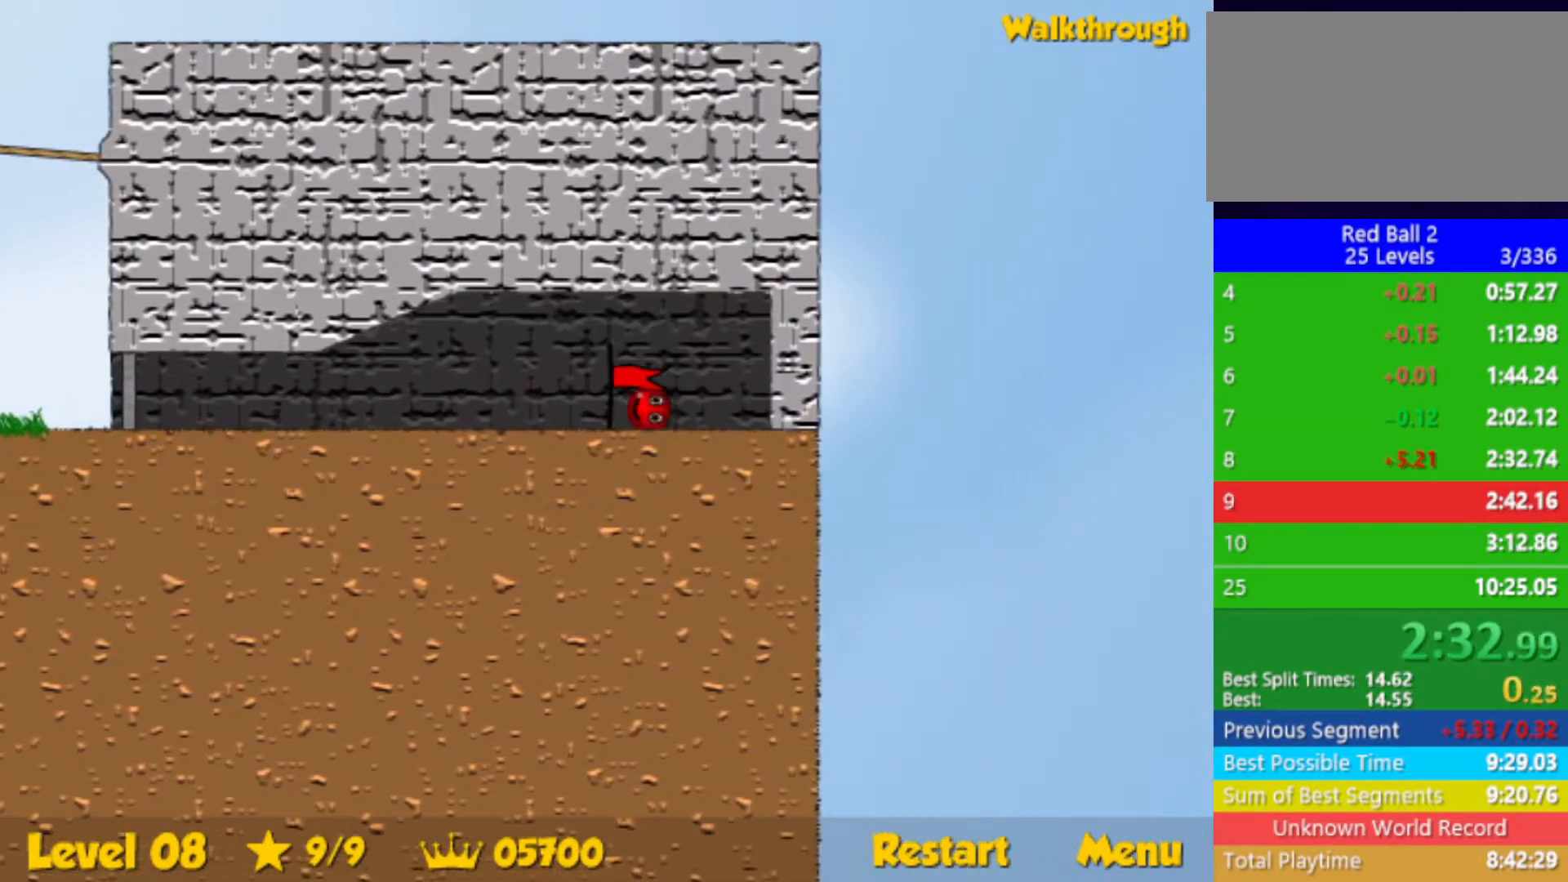
{"keys": ["right"], "events": [[100, "right", "down"]]}
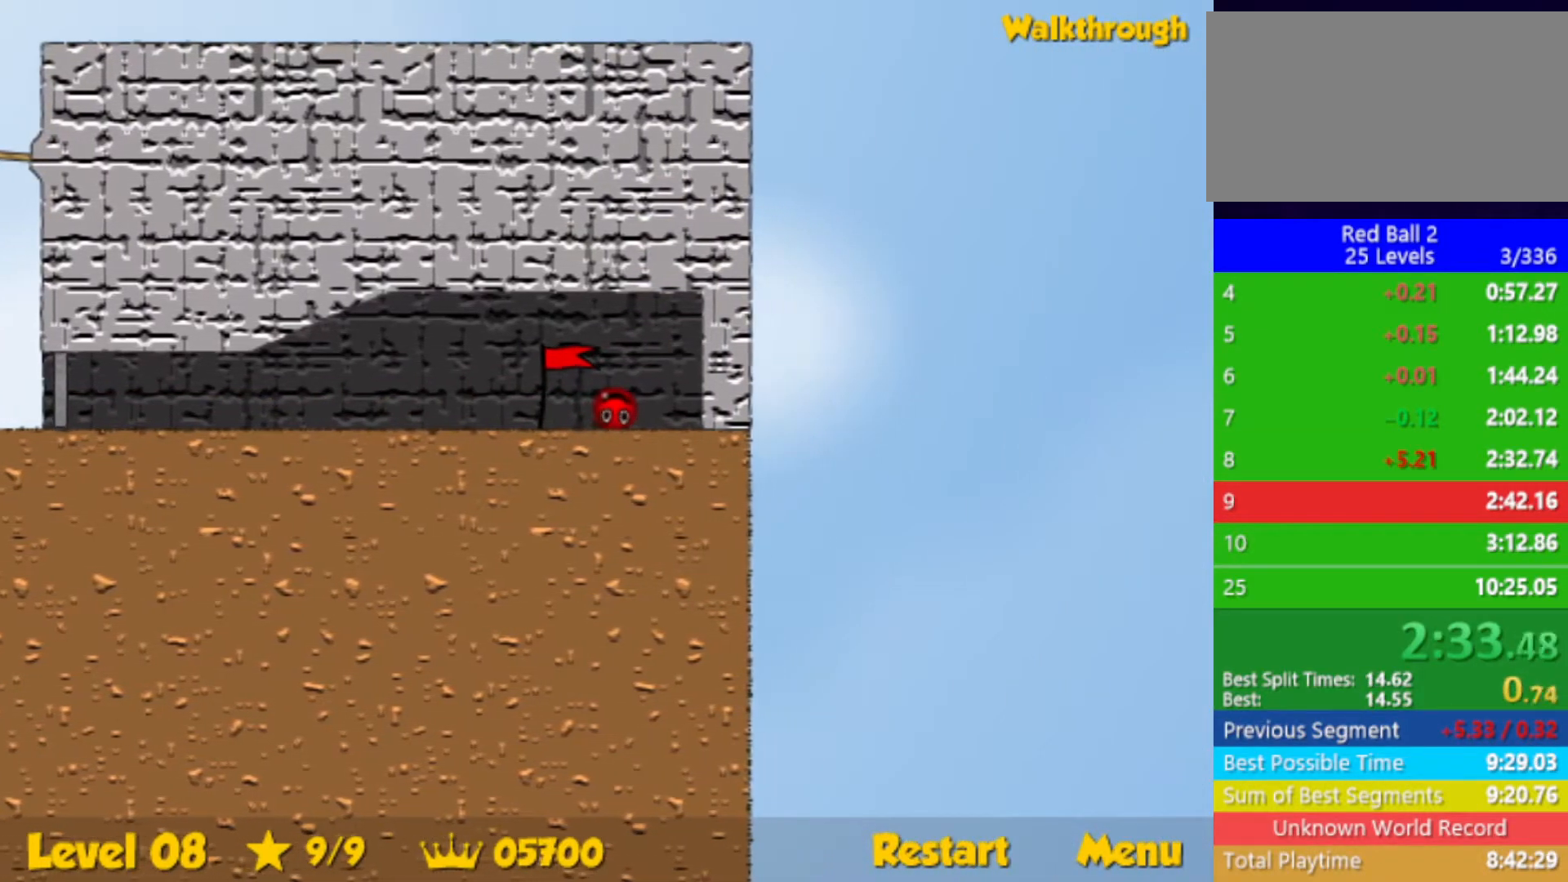
{"keys": ["right"], "events": []}
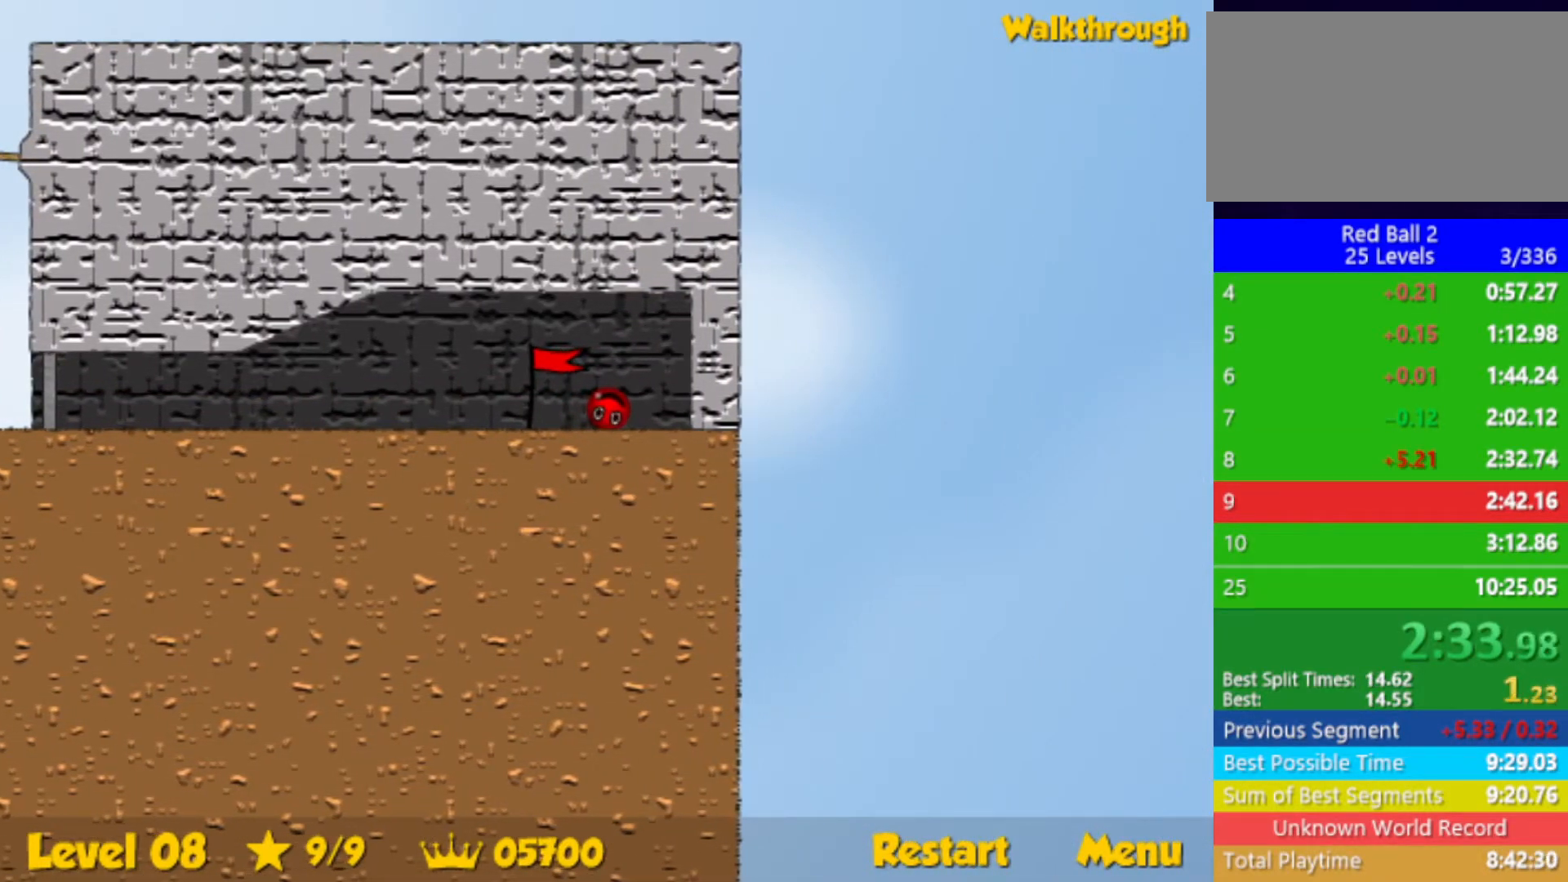
{"keys": ["right"], "events": []}
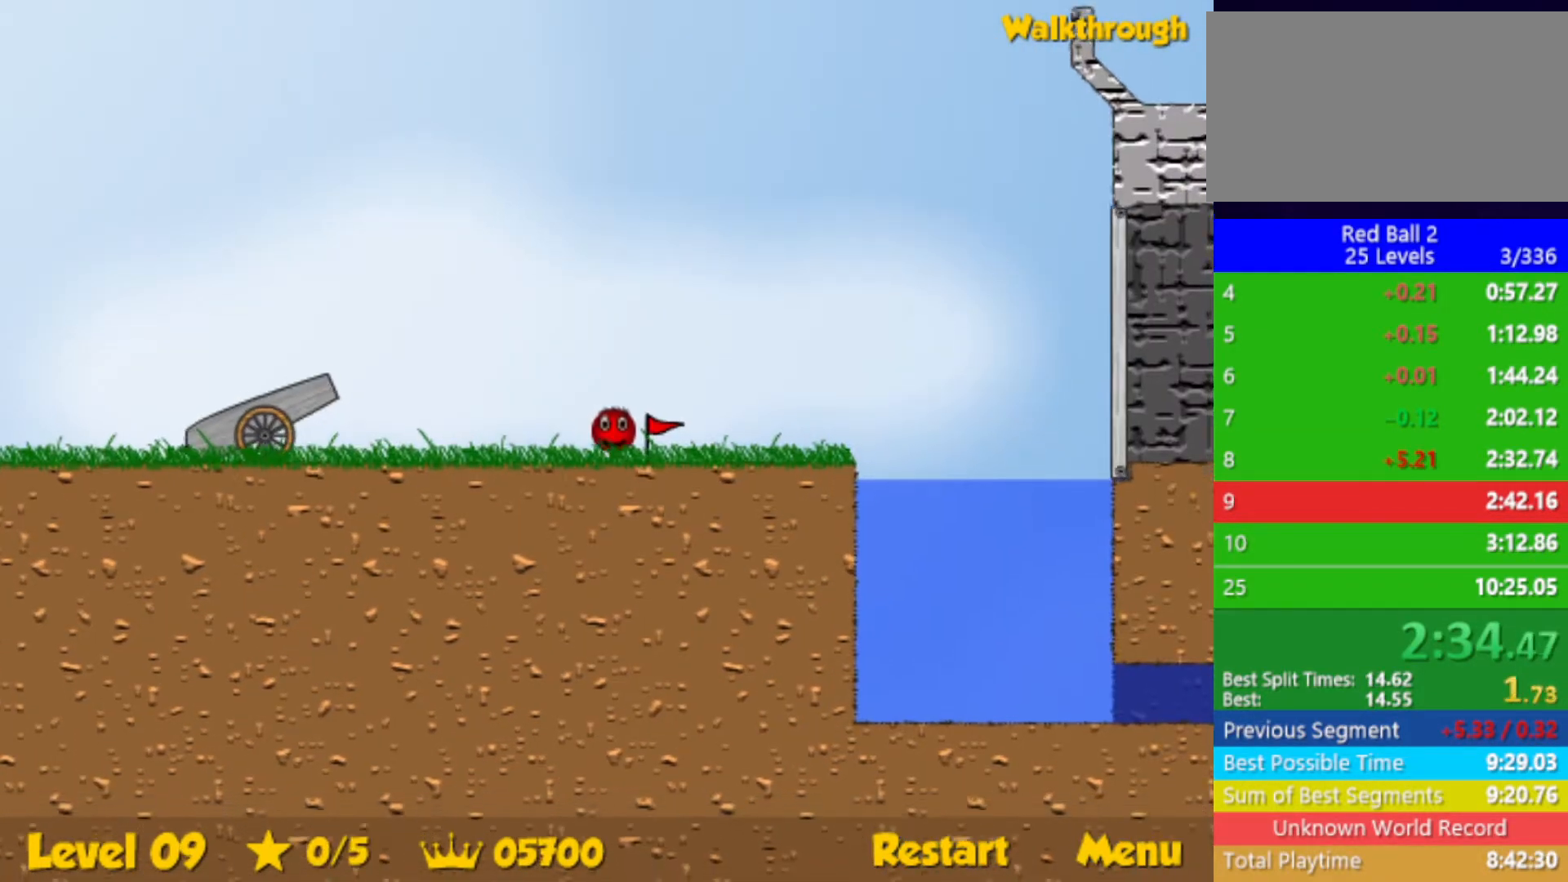
{"keys": ["right", "up"], "events": [[267, "up", "down"]]}
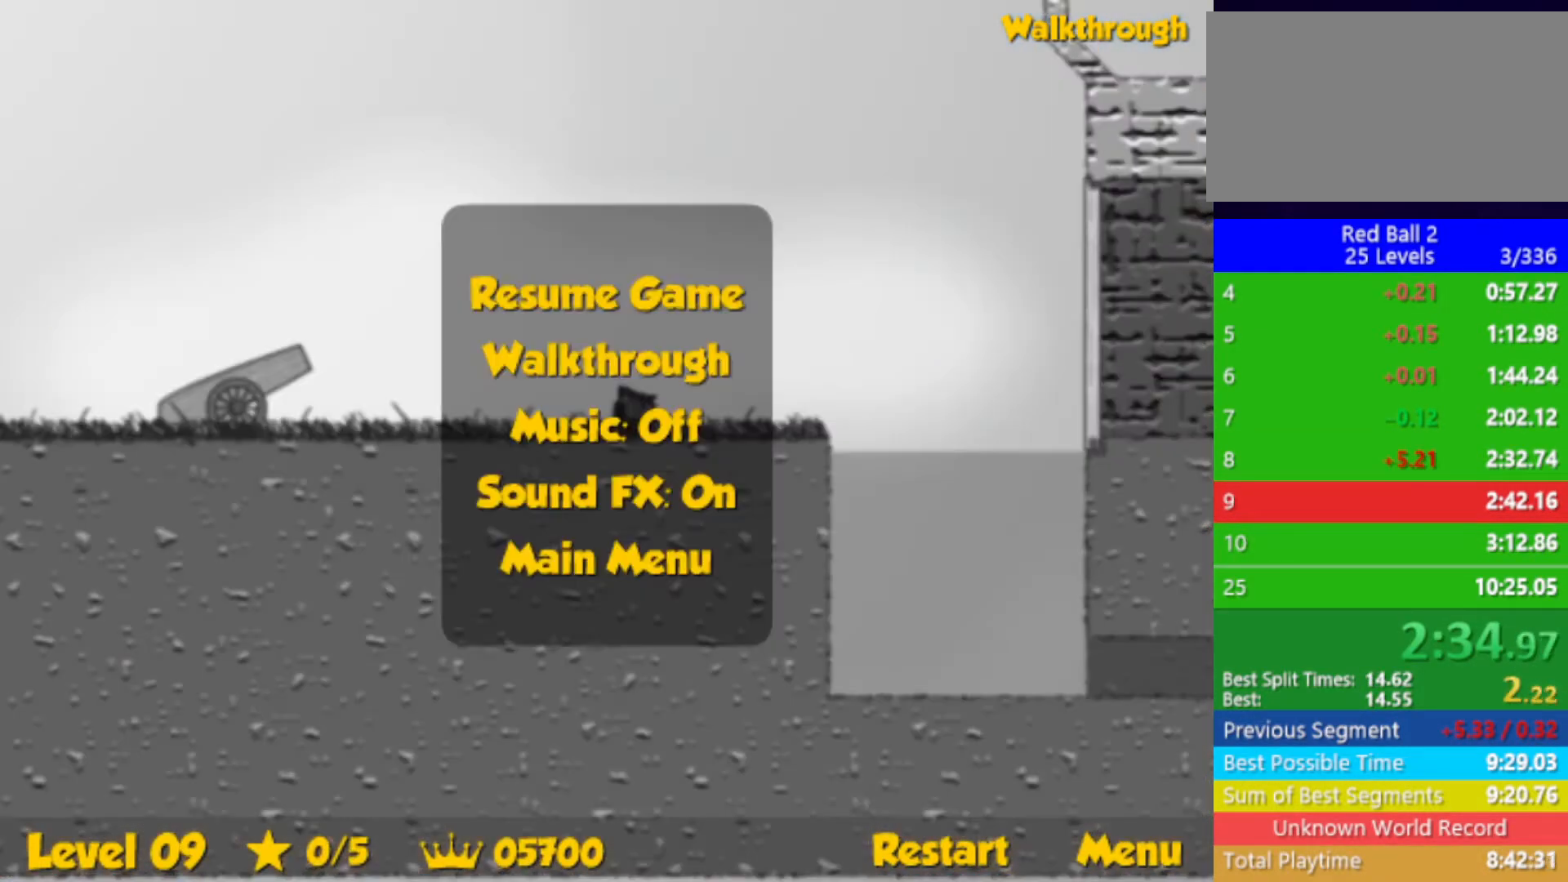
{"keys": ["right", "up"], "events": []}
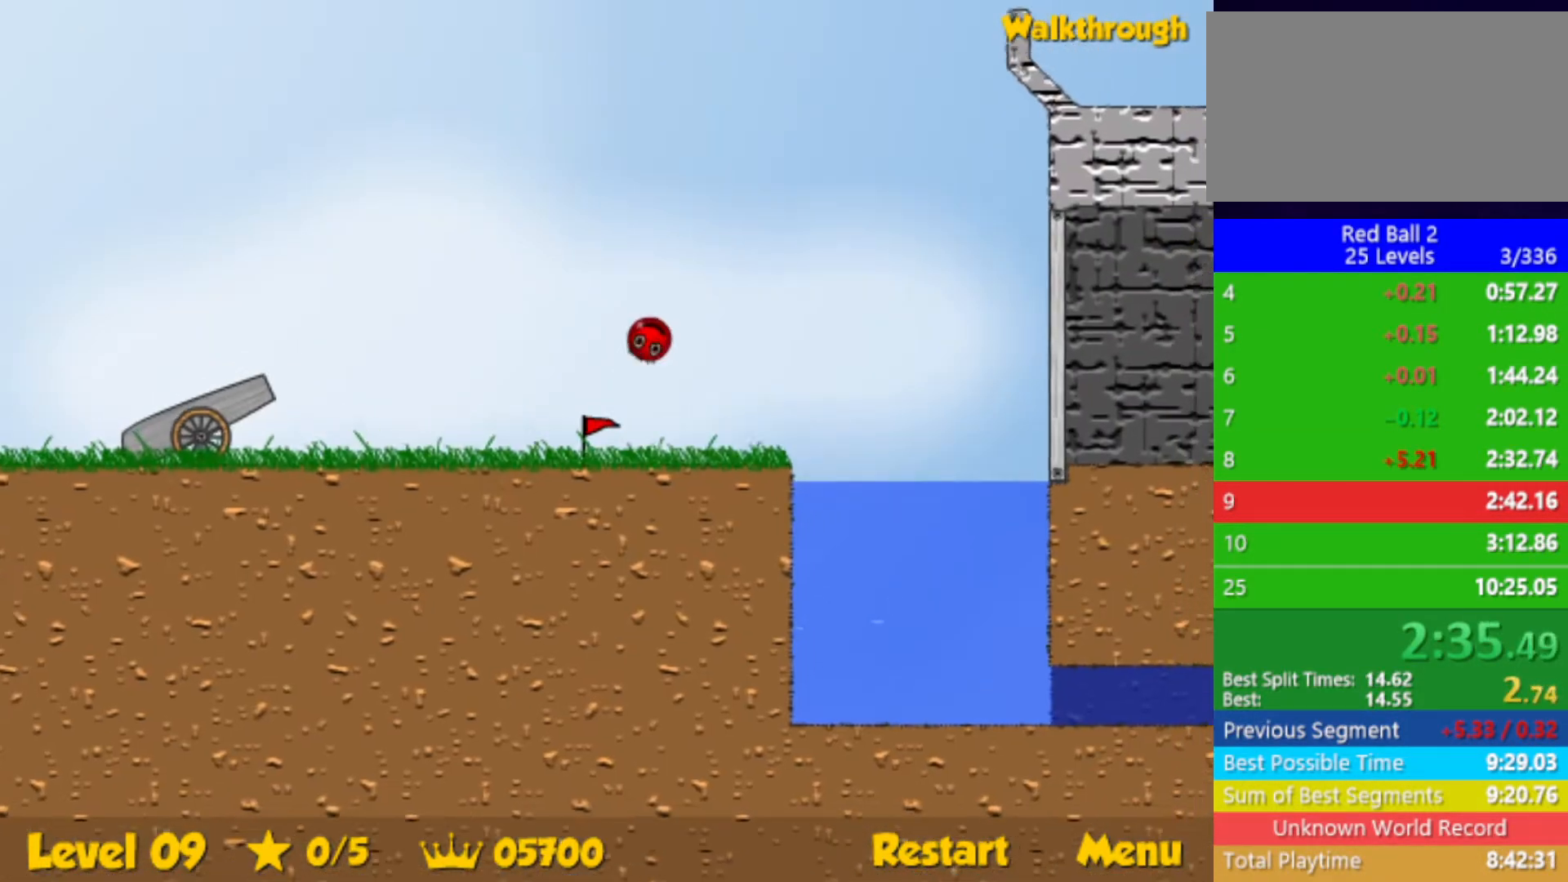
{"keys": ["right"], "events": [[333, "up", "up"]]}
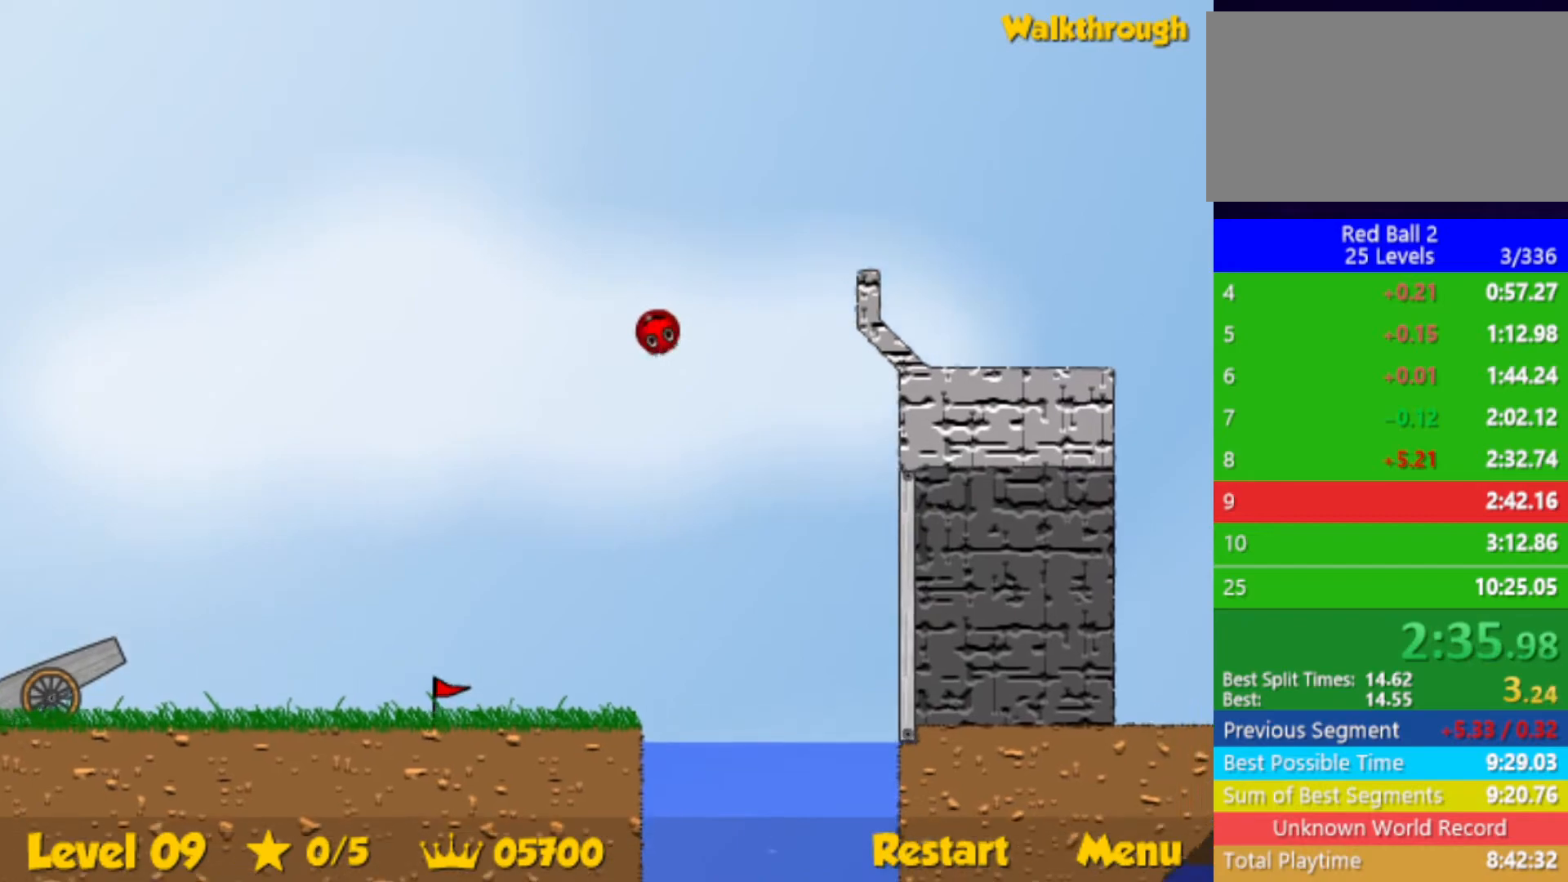
{"keys": ["right"], "events": []}
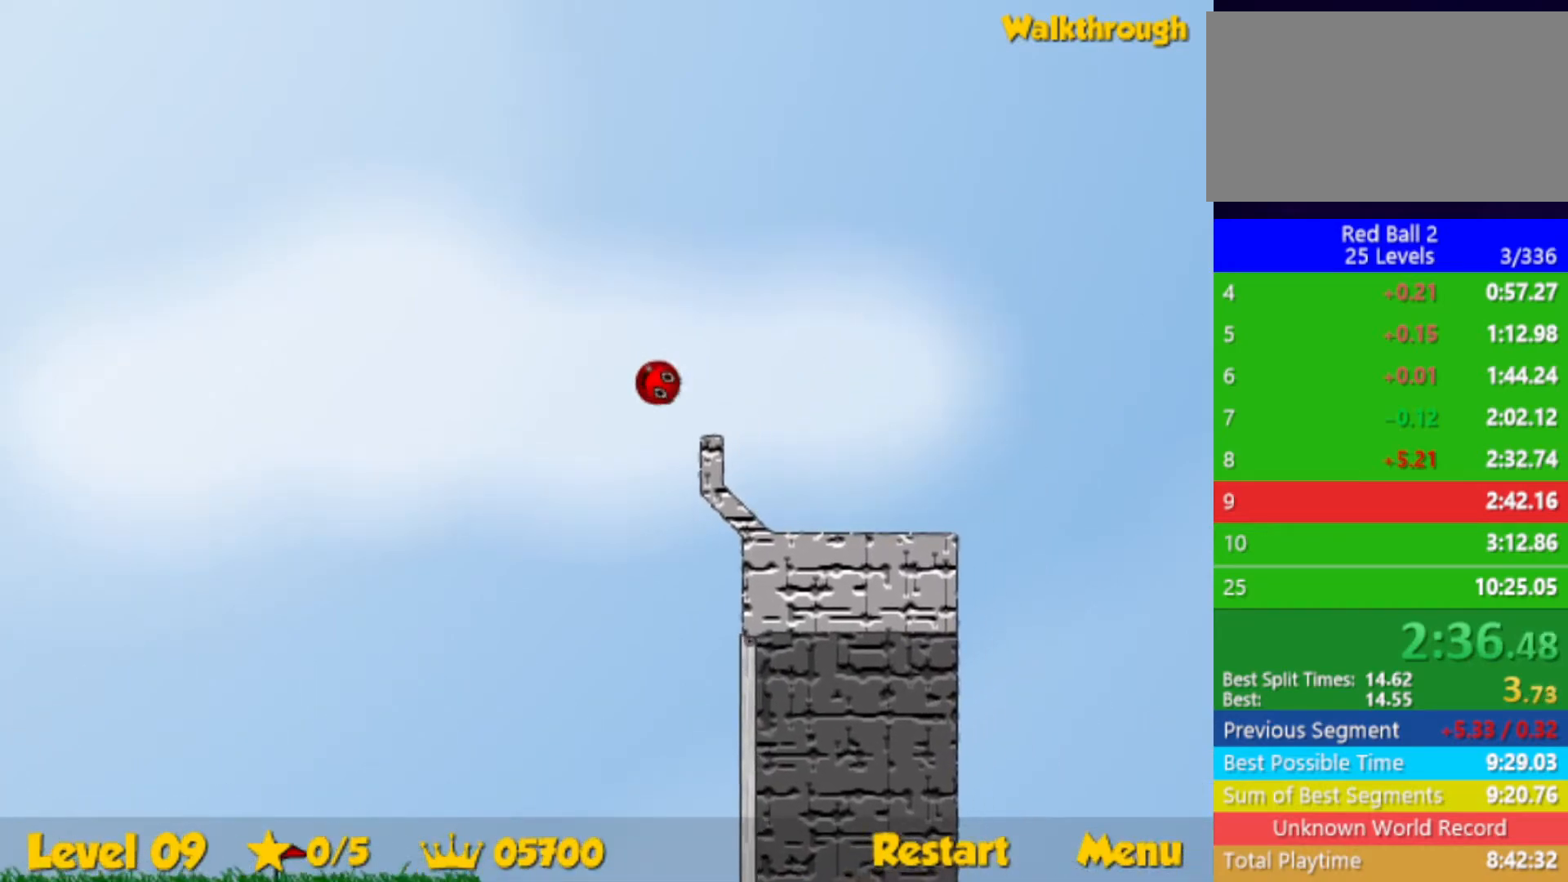
{"keys": ["right"], "events": []}
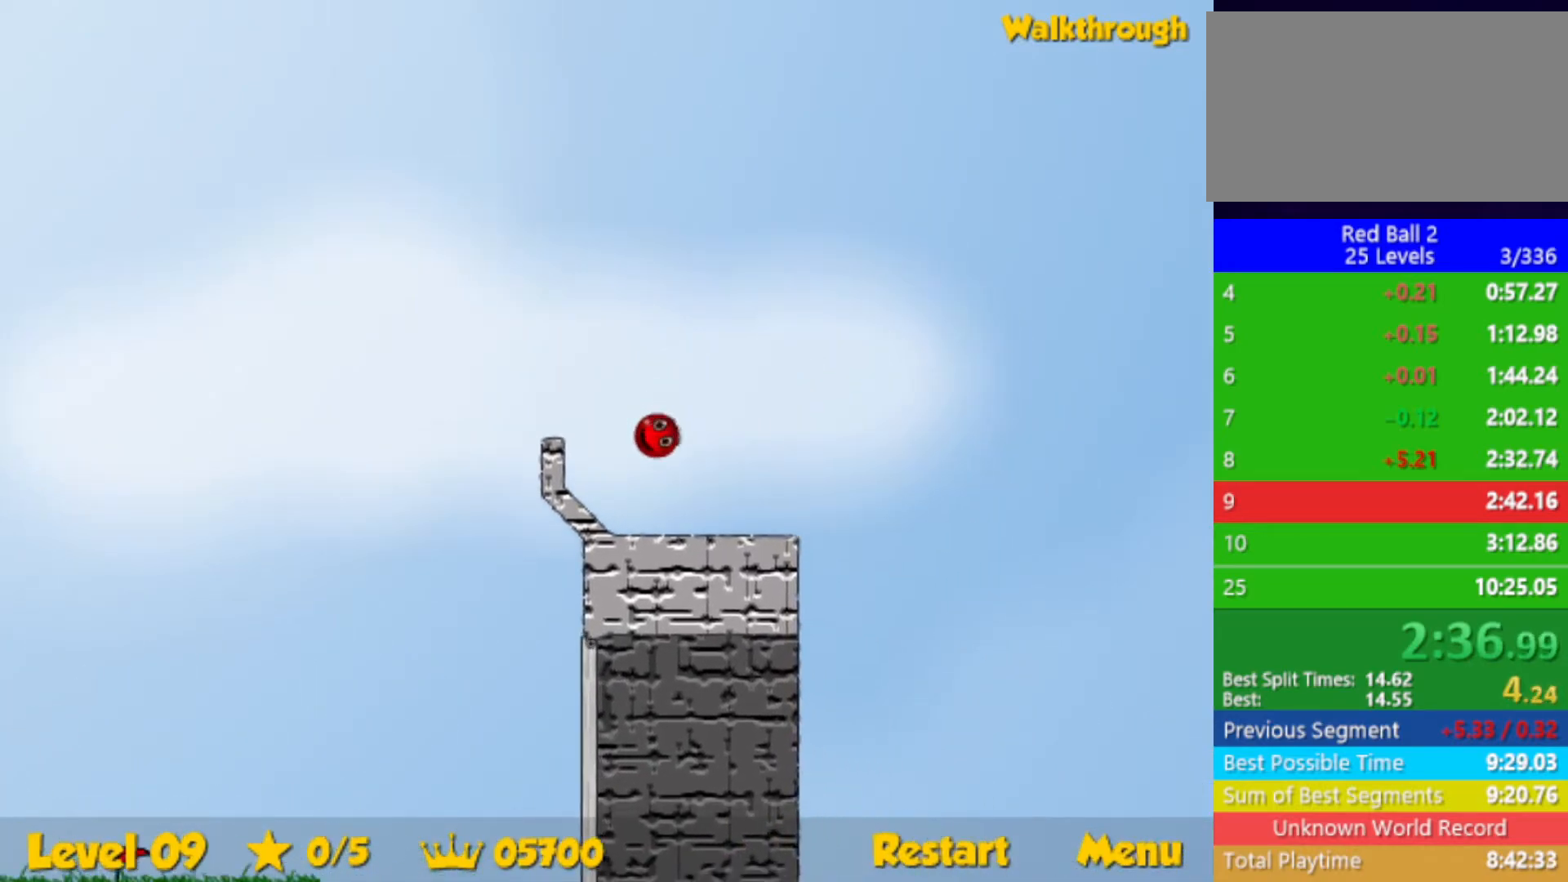
{"keys": ["right"], "events": []}
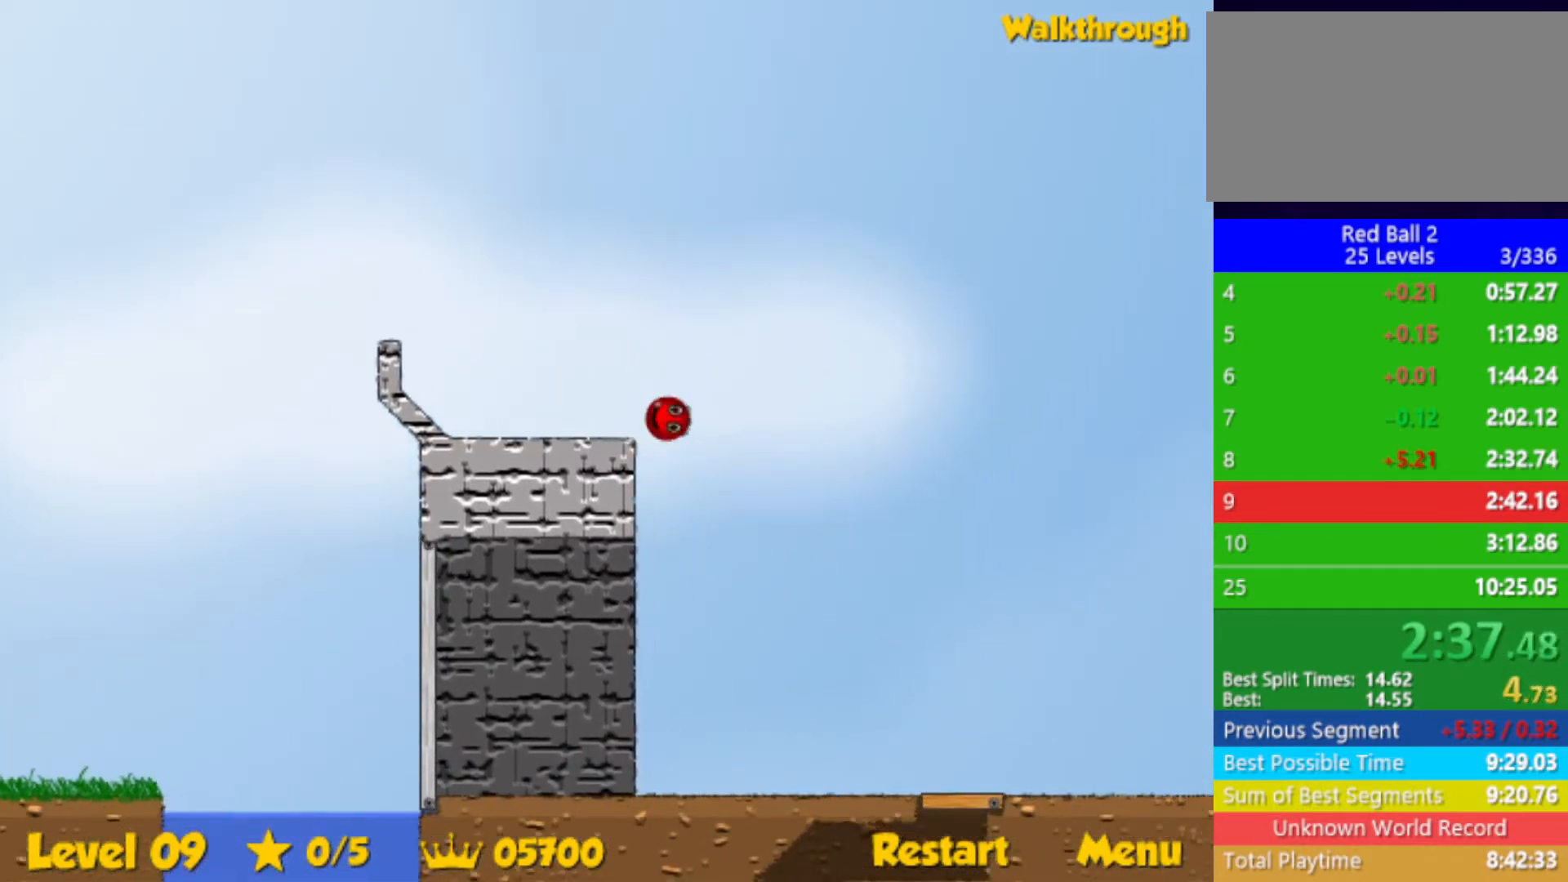
{"keys": ["right"], "events": []}
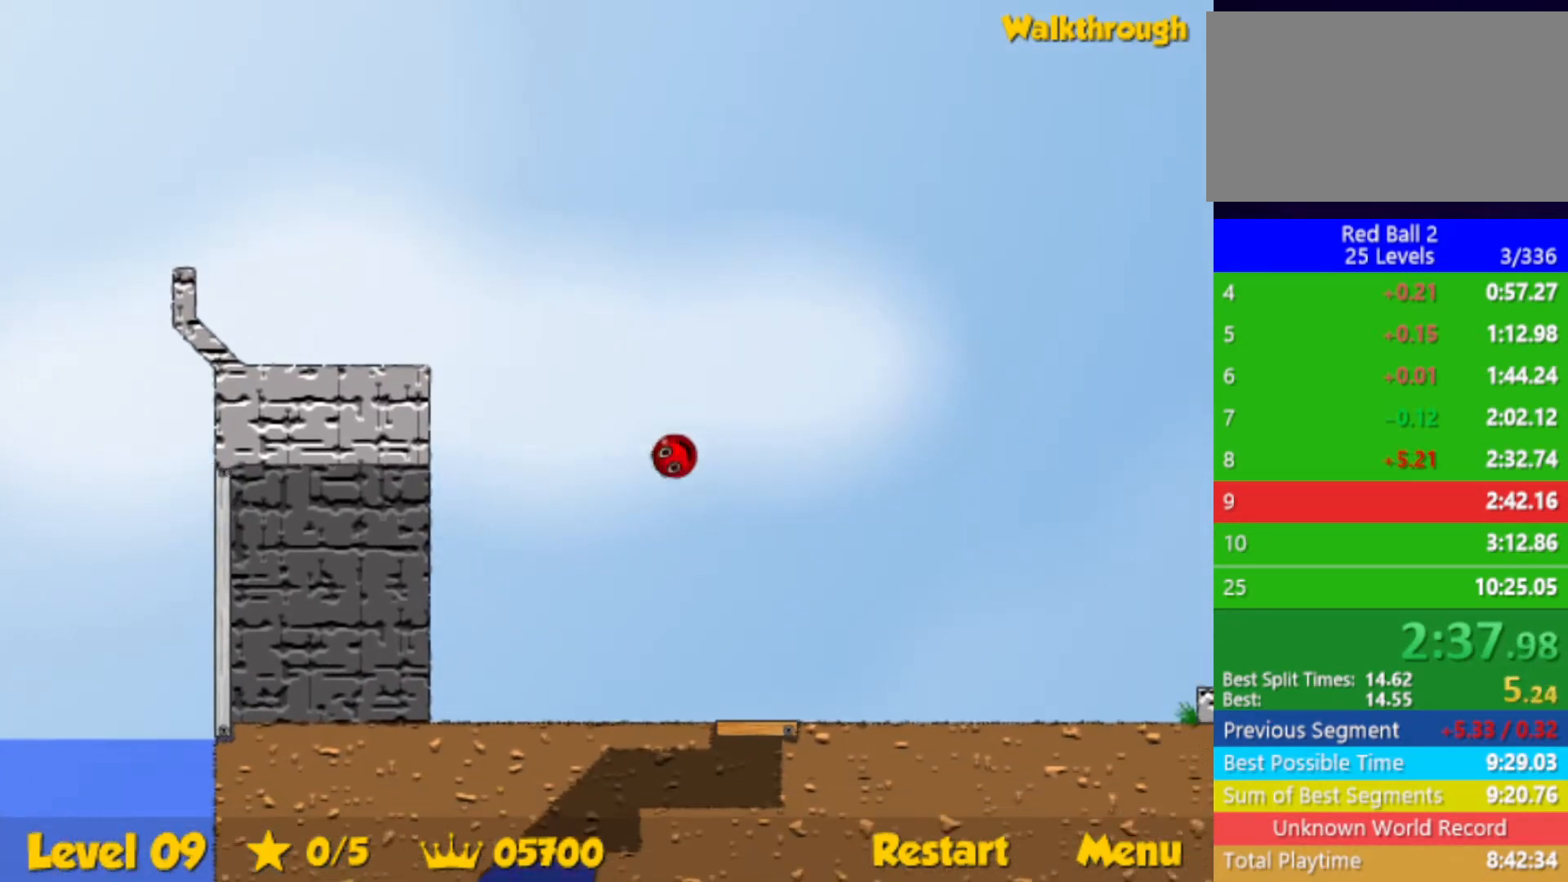
{"keys": ["right"], "events": []}